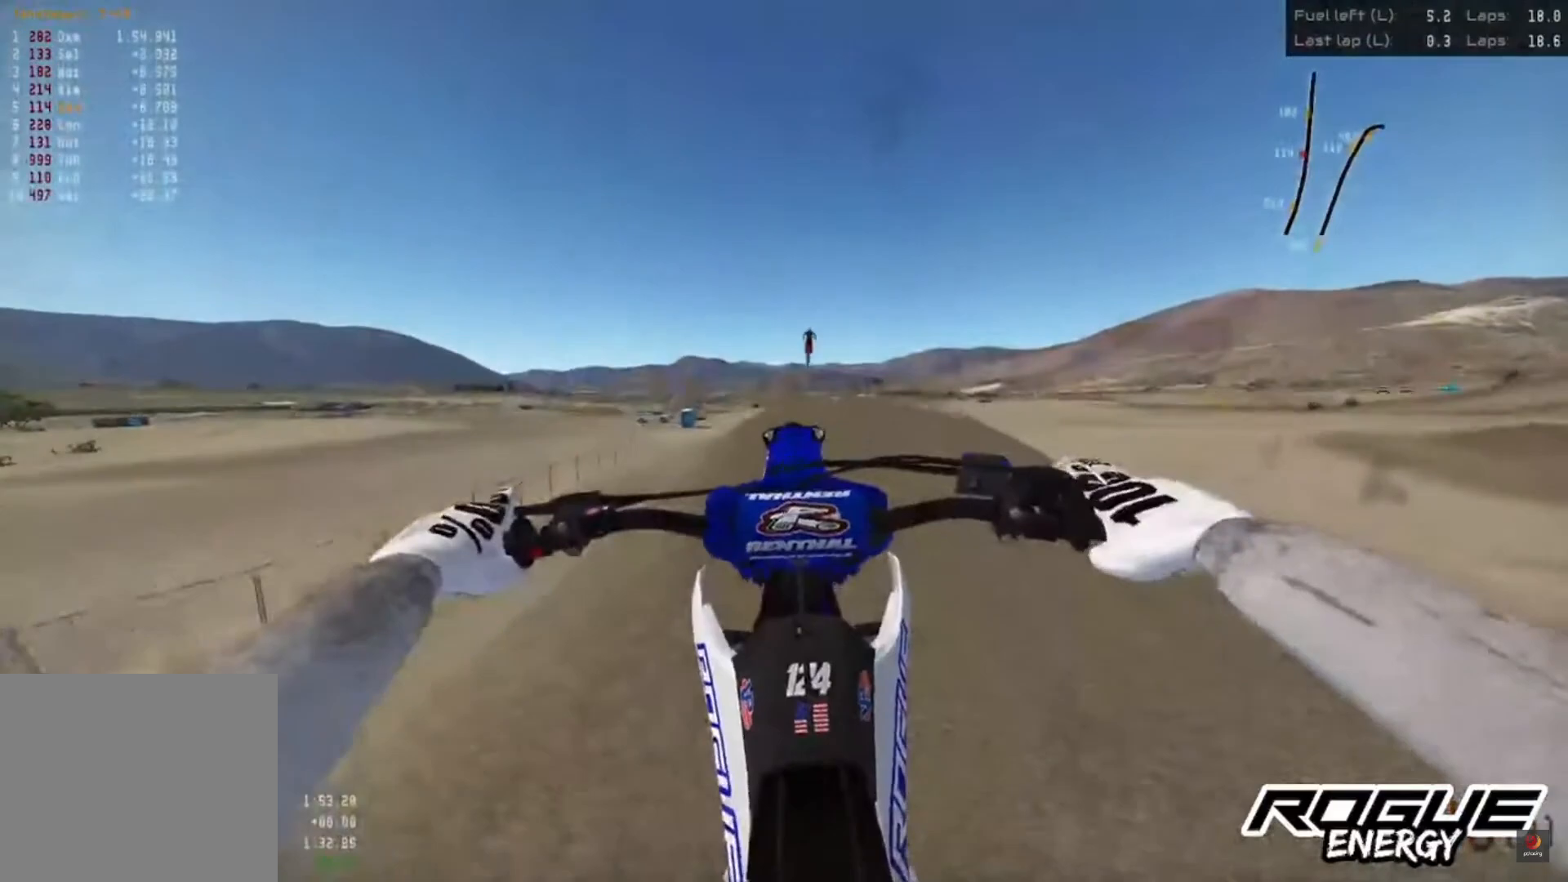
Gameplay with a controller (PlayStation layout); each line is a JSON object with the inputs held at the frame after it. "events" lists button and stick changes between this image and that frame as [ms after this image, input, new state], when the widget could be followed in between.
{"buttons": [], "left_stick": "center", "right_stick": "center", "events": [[267, "L2", "down"], [400, "L2", "up"]]}
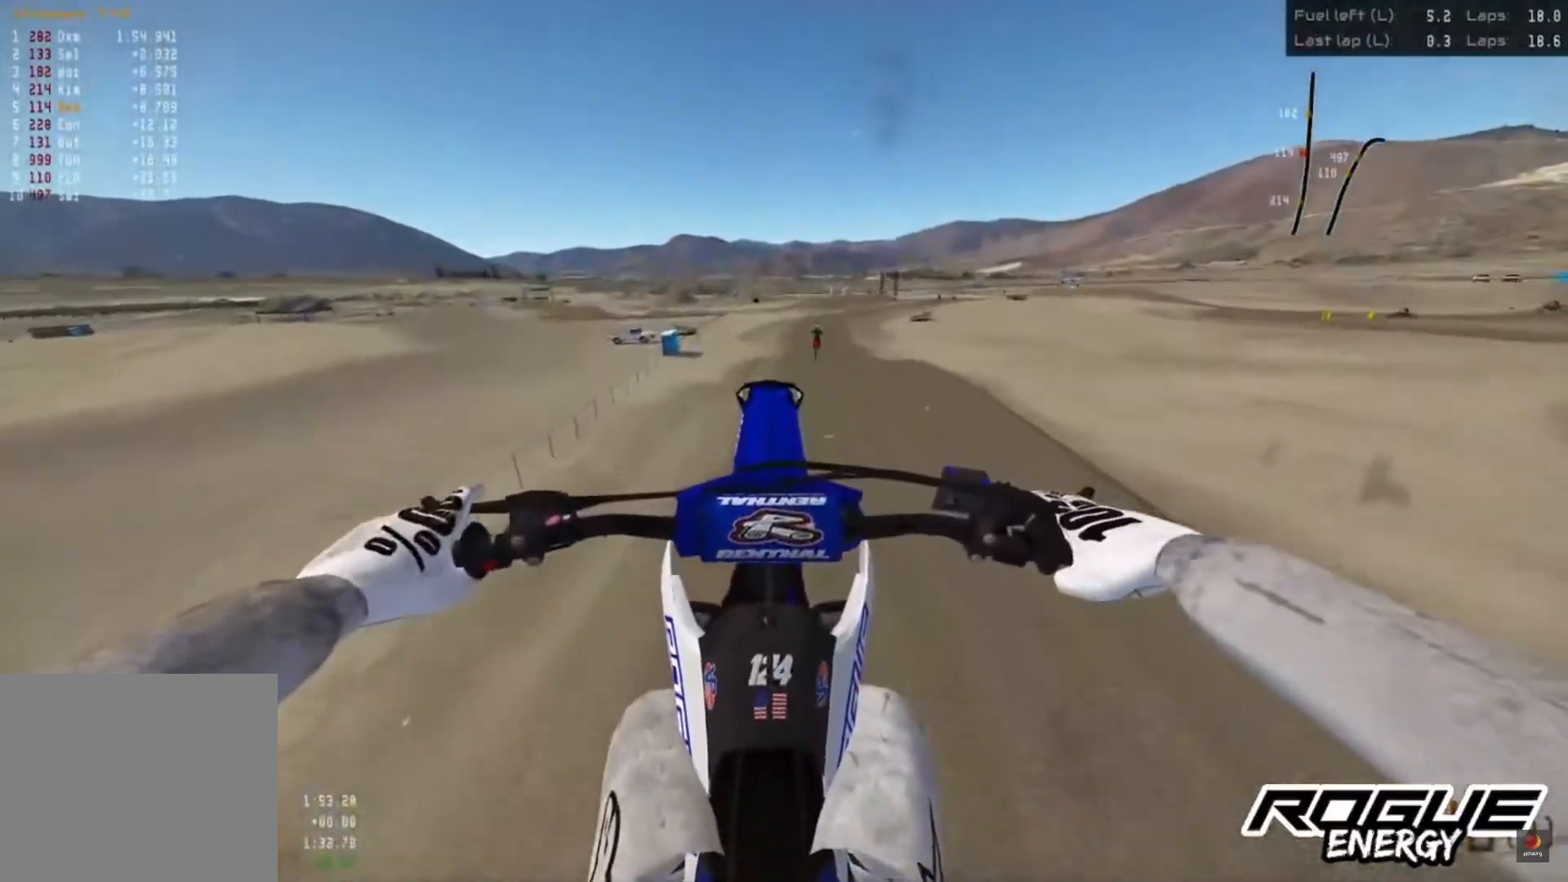
{"buttons": ["R2"], "left_stick": "center", "right_stick": "up", "events": [[400, "R2", "down"], [400, "right_stick", "up"]]}
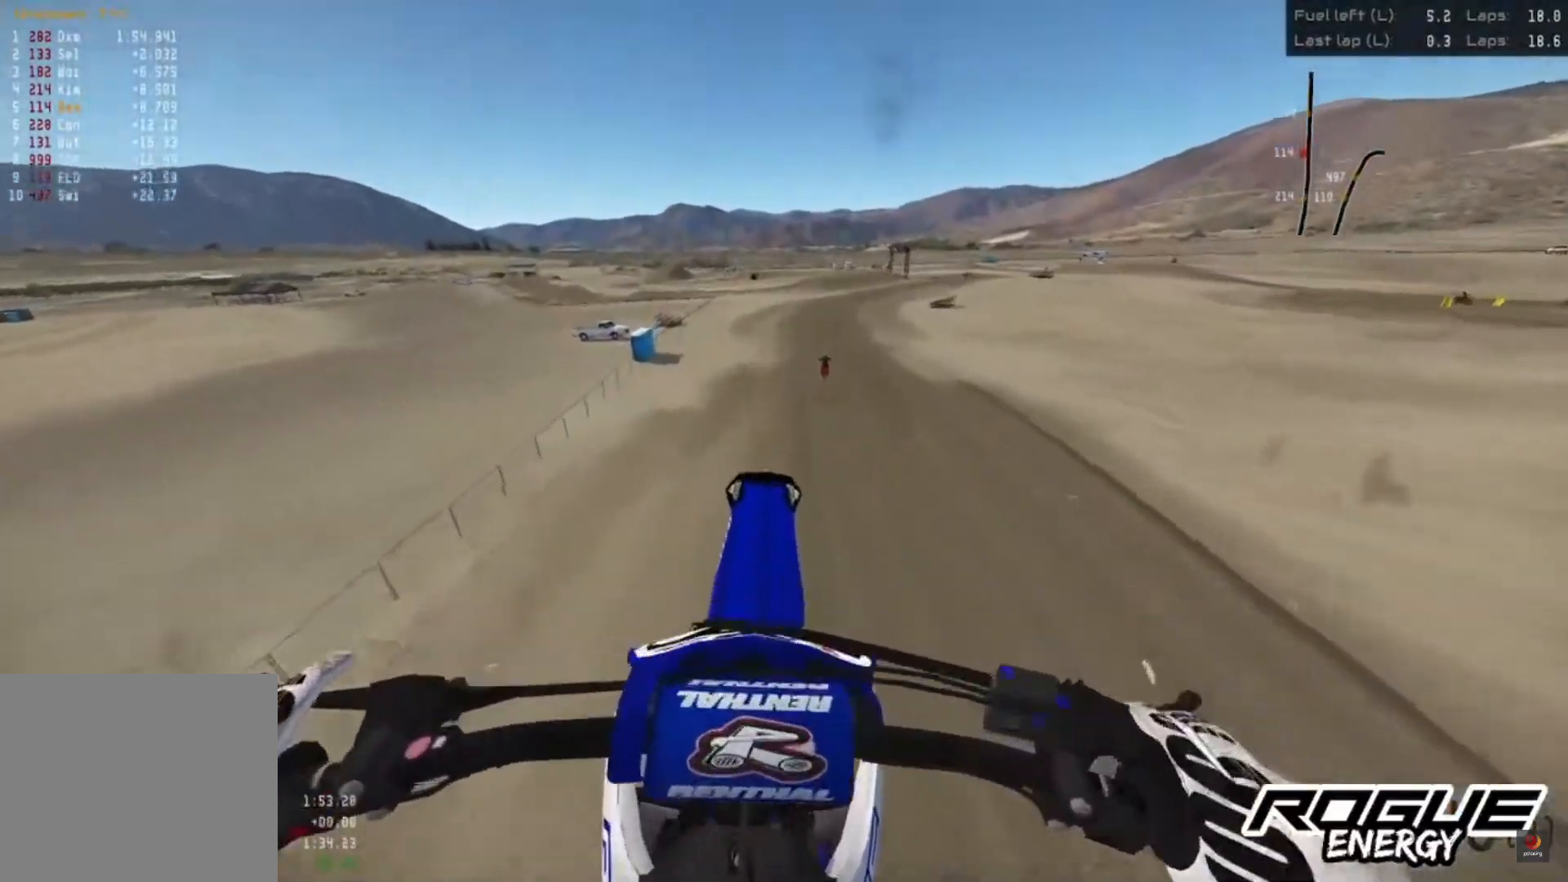
{"buttons": ["R2"], "left_stick": "center", "right_stick": "up", "events": []}
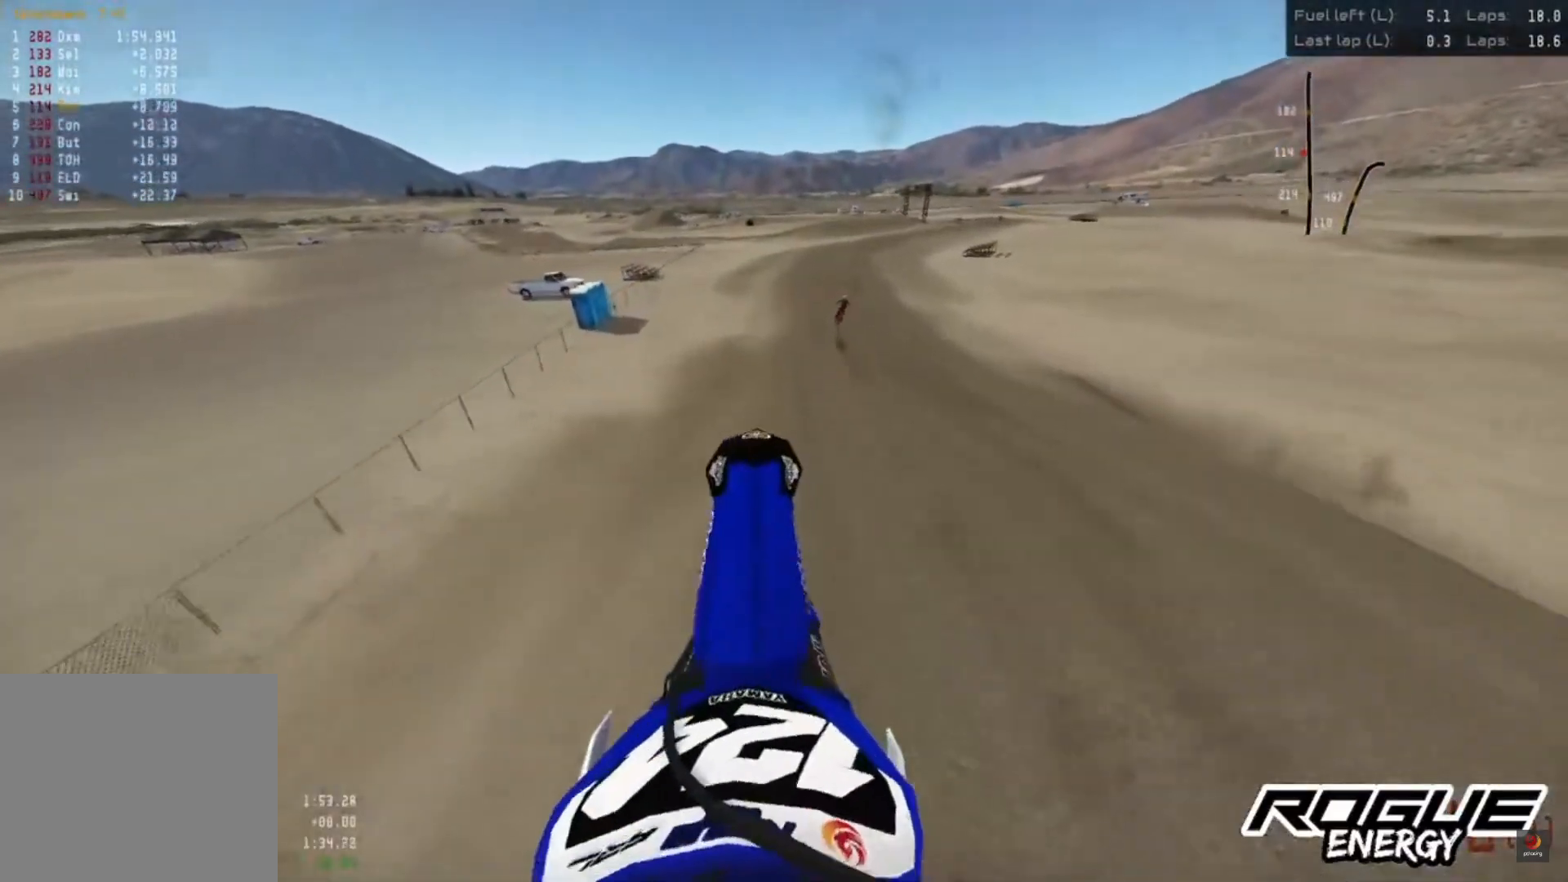
{"buttons": ["R2"], "left_stick": "center", "right_stick": "down", "events": [[117, "right_stick", "center"], [283, "right_stick", "down"]]}
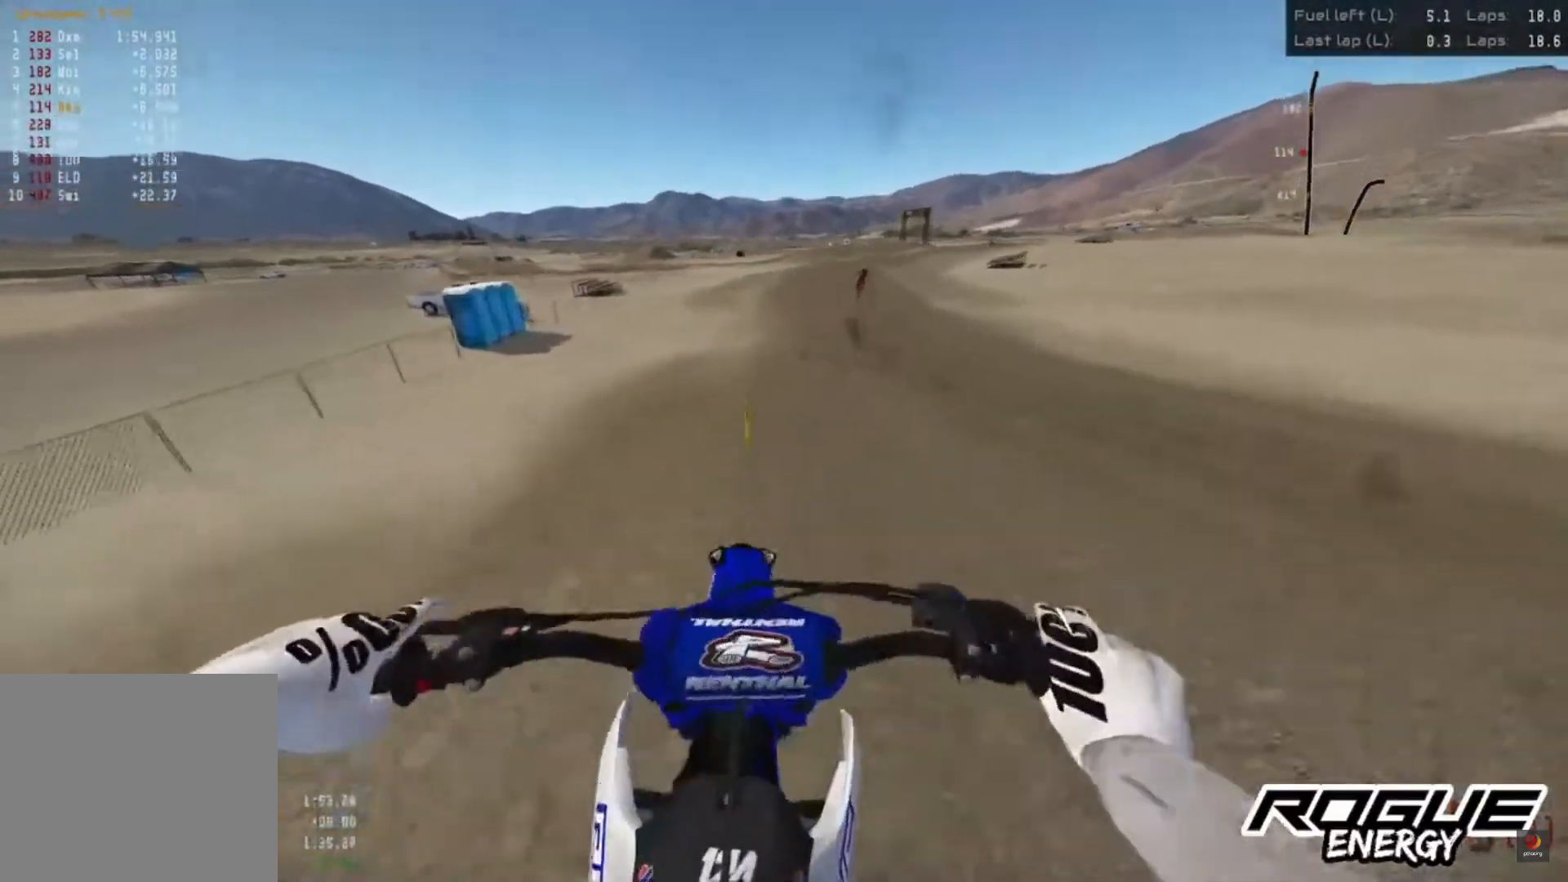
{"buttons": ["R2"], "left_stick": "center", "right_stick": "down", "events": [[250, "R3", "down"], [367, "R3", "up"]]}
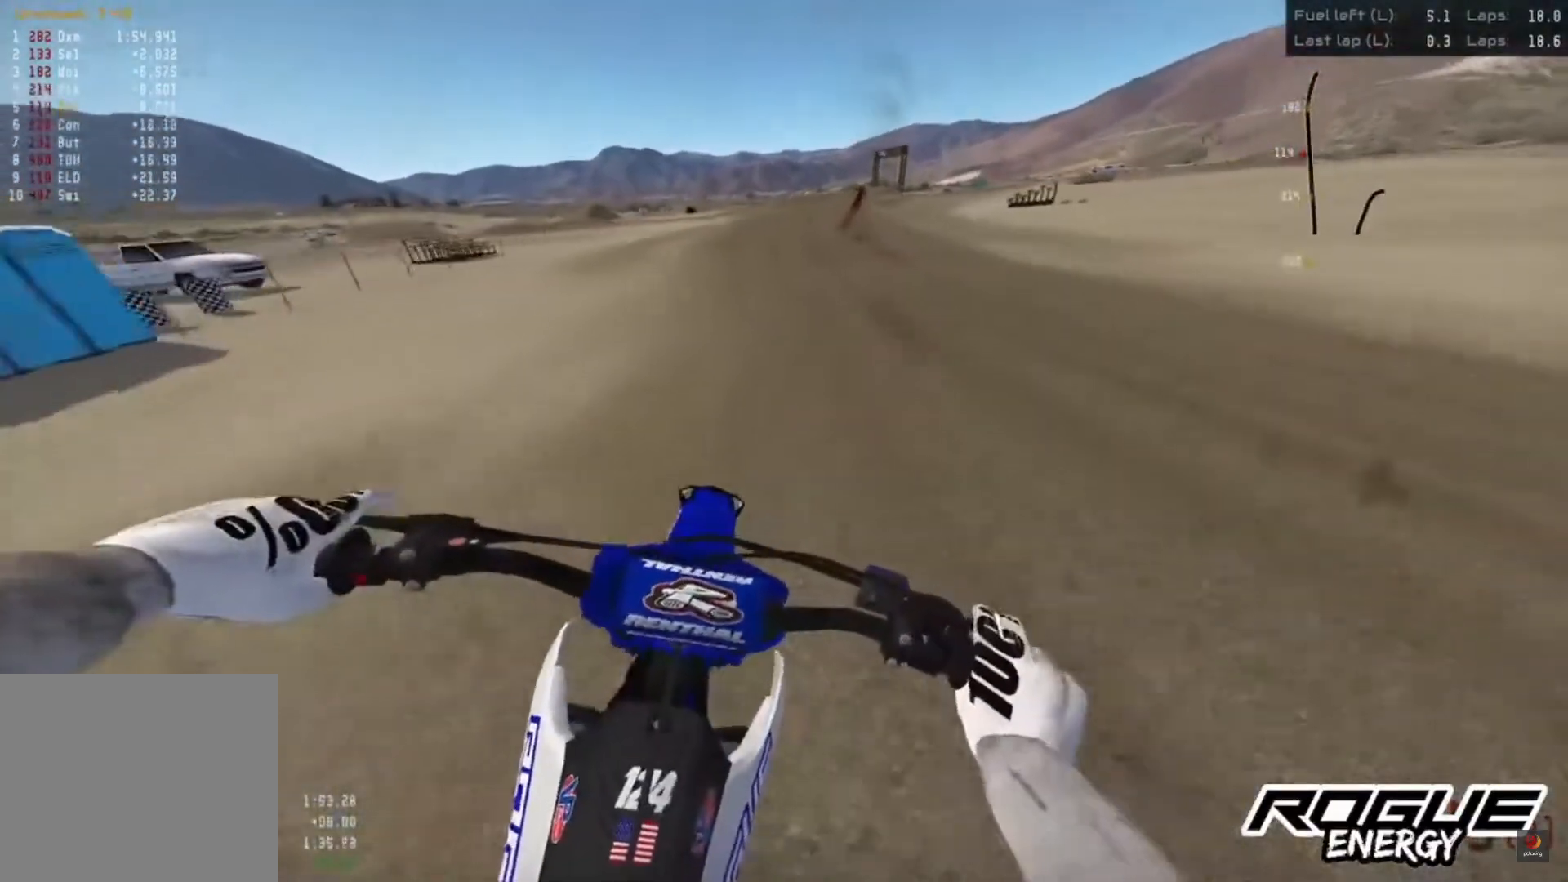
{"buttons": ["R2"], "left_stick": "up-right", "right_stick": "down", "events": [[250, "left_stick", "up-right"]]}
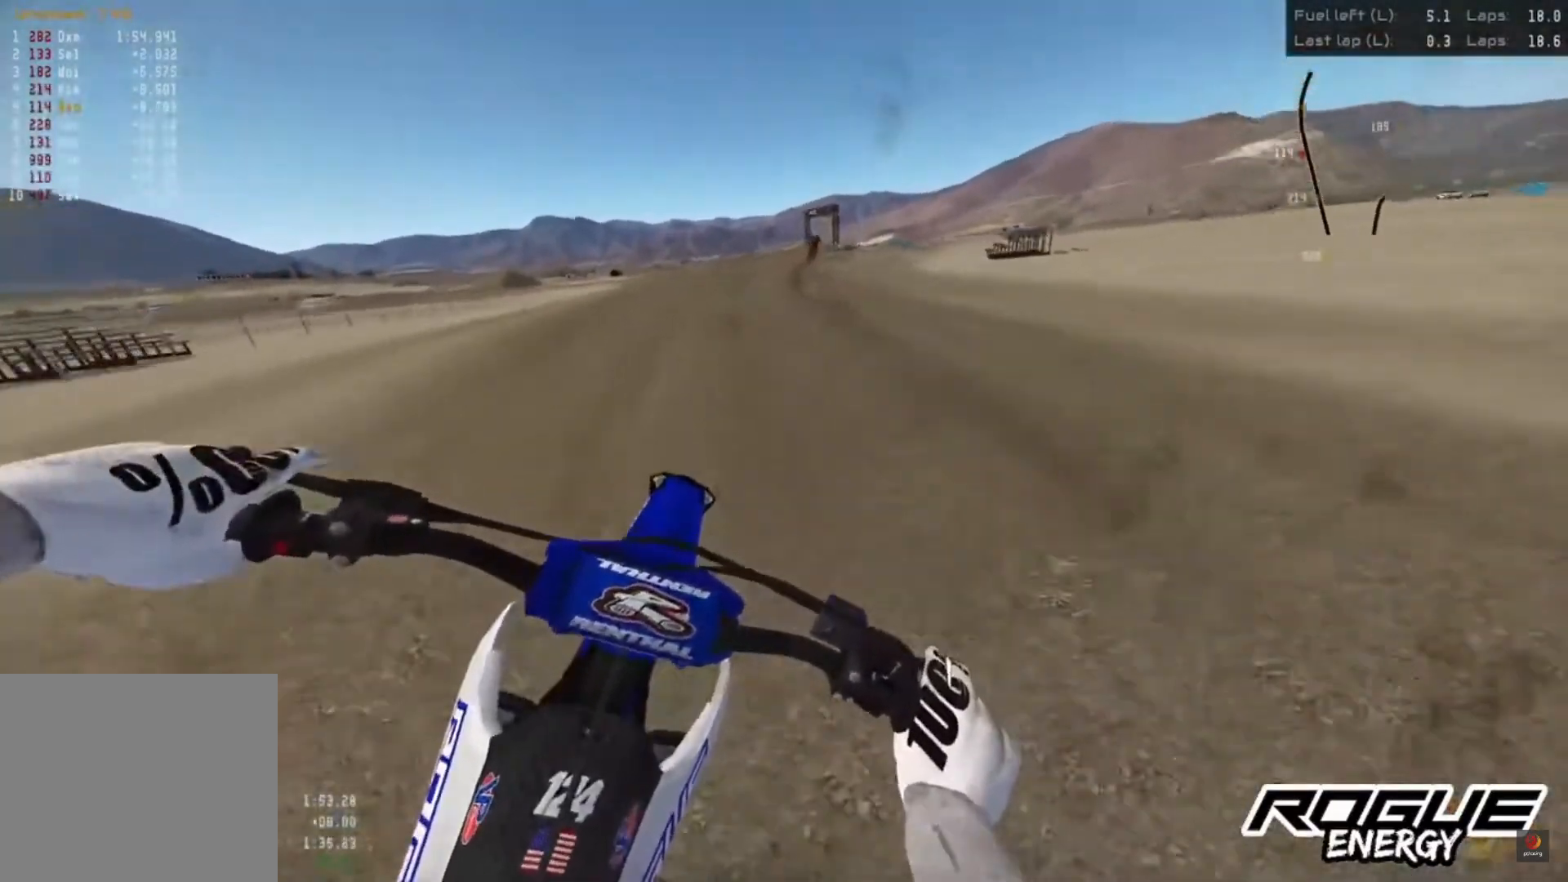
{"buttons": ["R2"], "left_stick": "up-right", "right_stick": "down", "events": []}
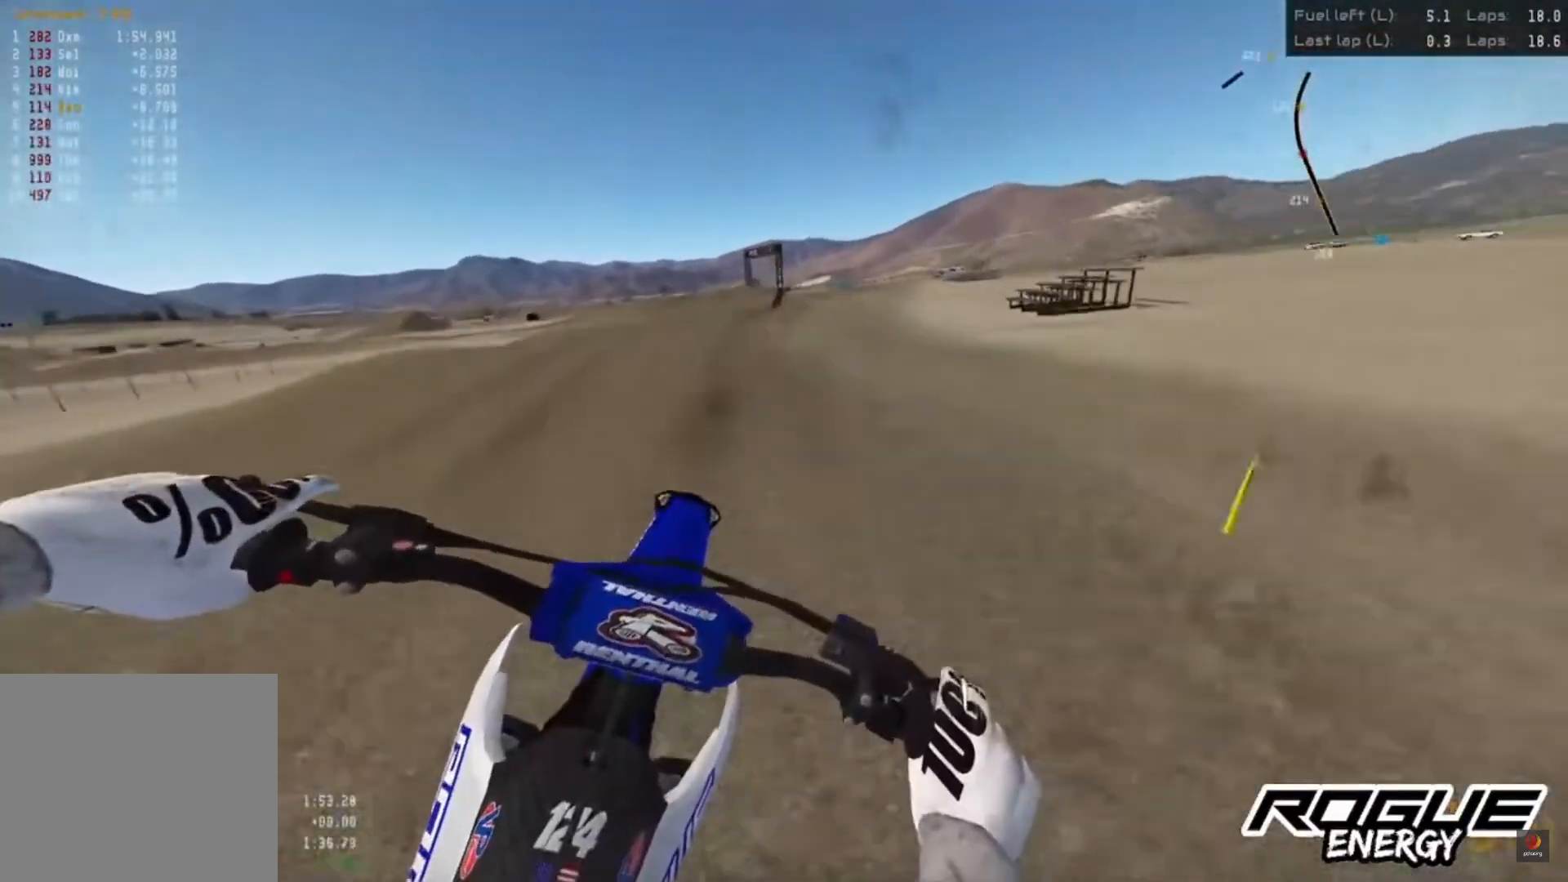
{"buttons": ["R2"], "left_stick": "up-right", "right_stick": "down", "events": []}
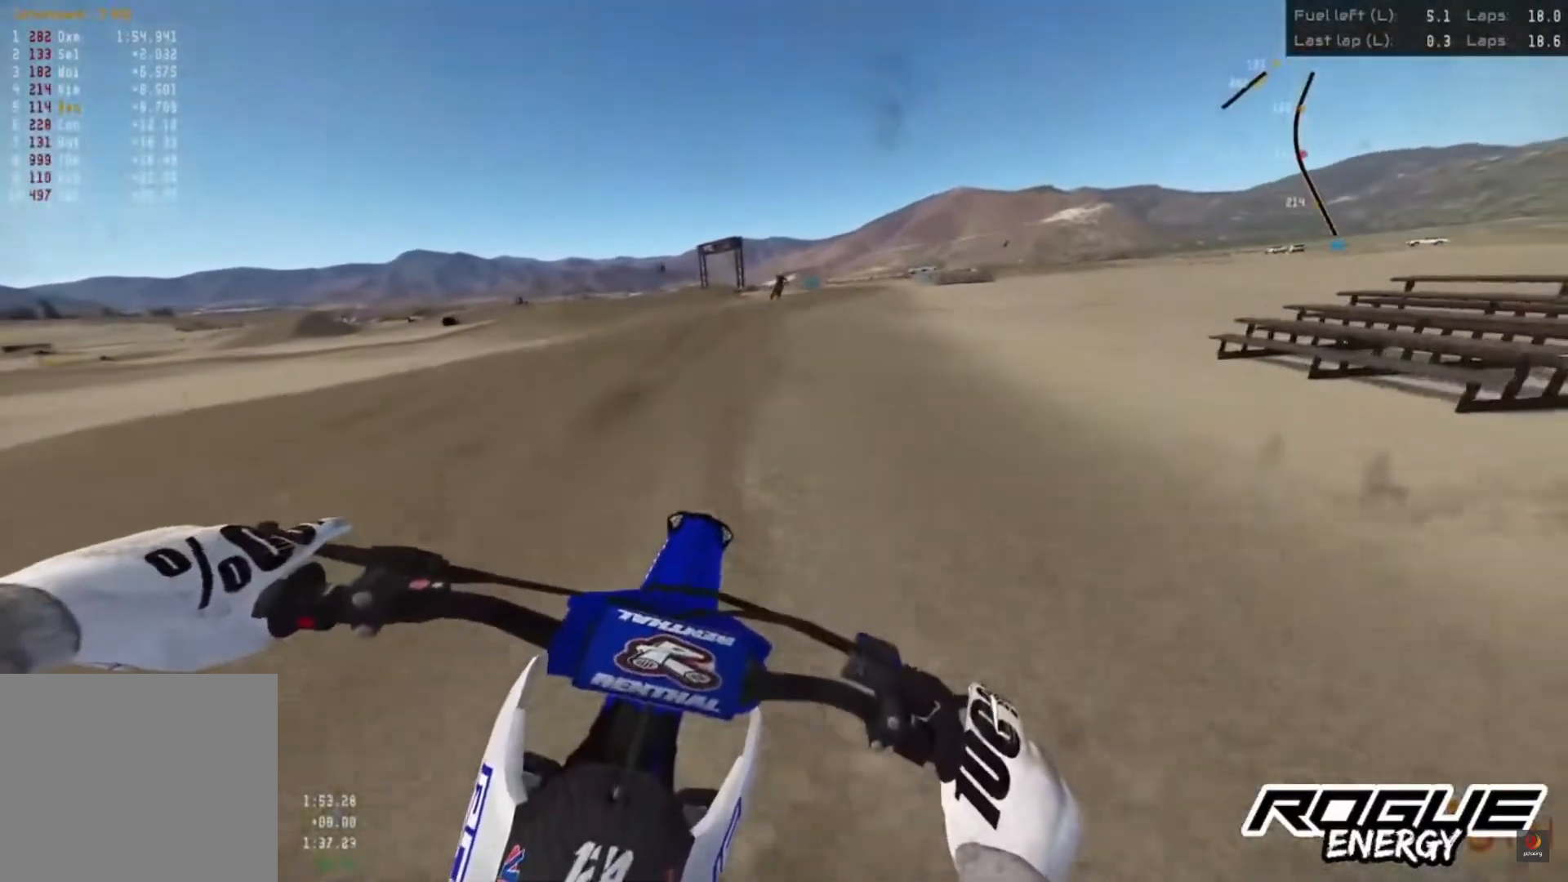
{"buttons": ["R2"], "left_stick": "up-right", "right_stick": "down", "events": []}
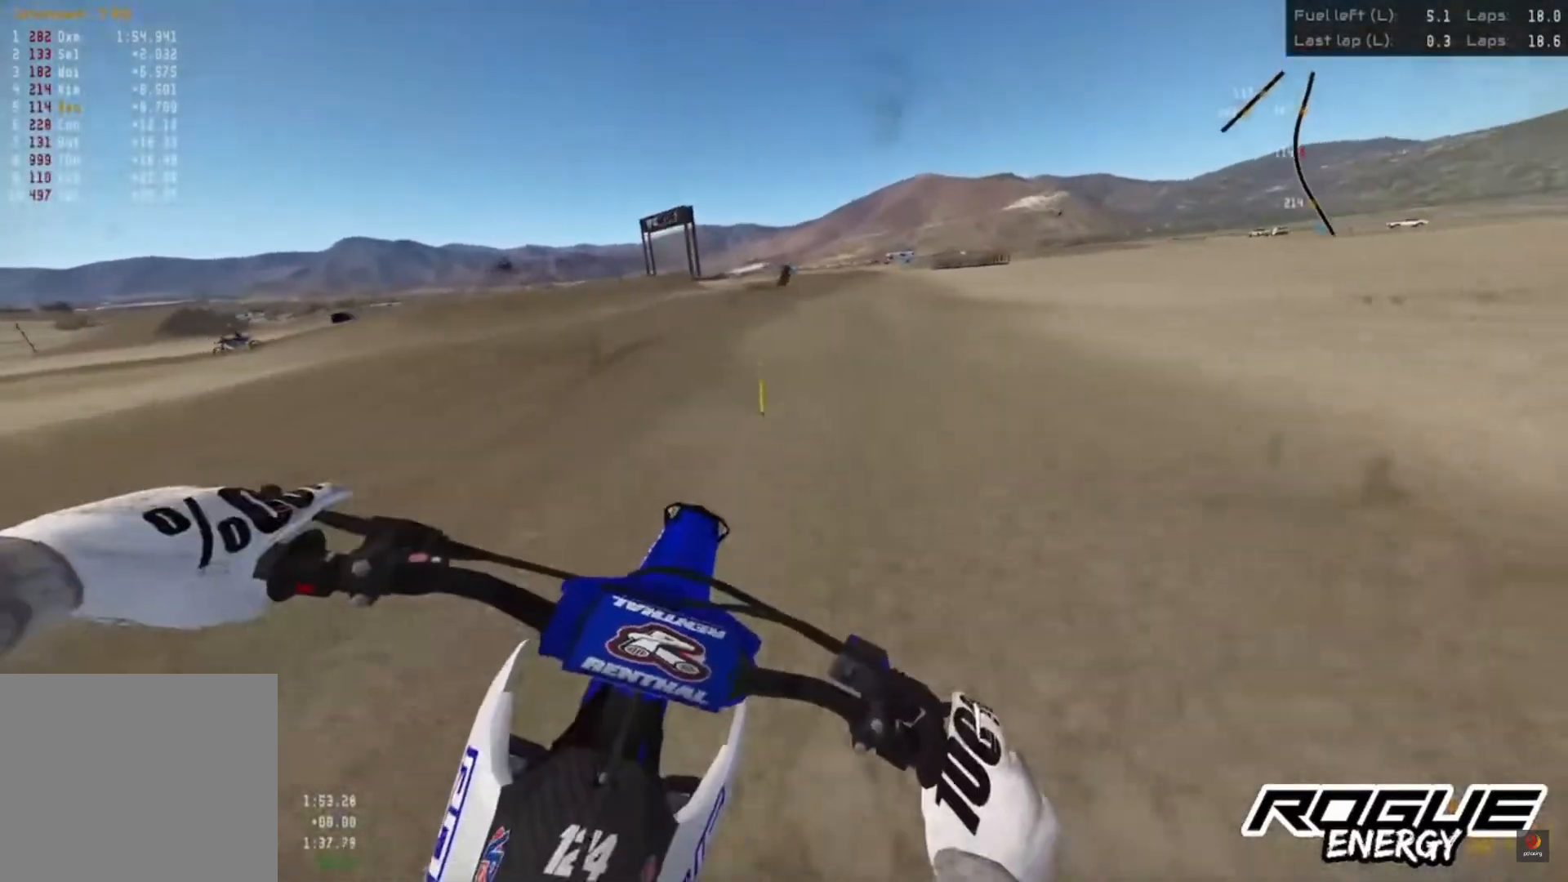
{"buttons": ["R2"], "left_stick": "center", "right_stick": "down", "events": [[383, "R3", "down"], [467, "left_stick", "center"], [483, "R3", "up"]]}
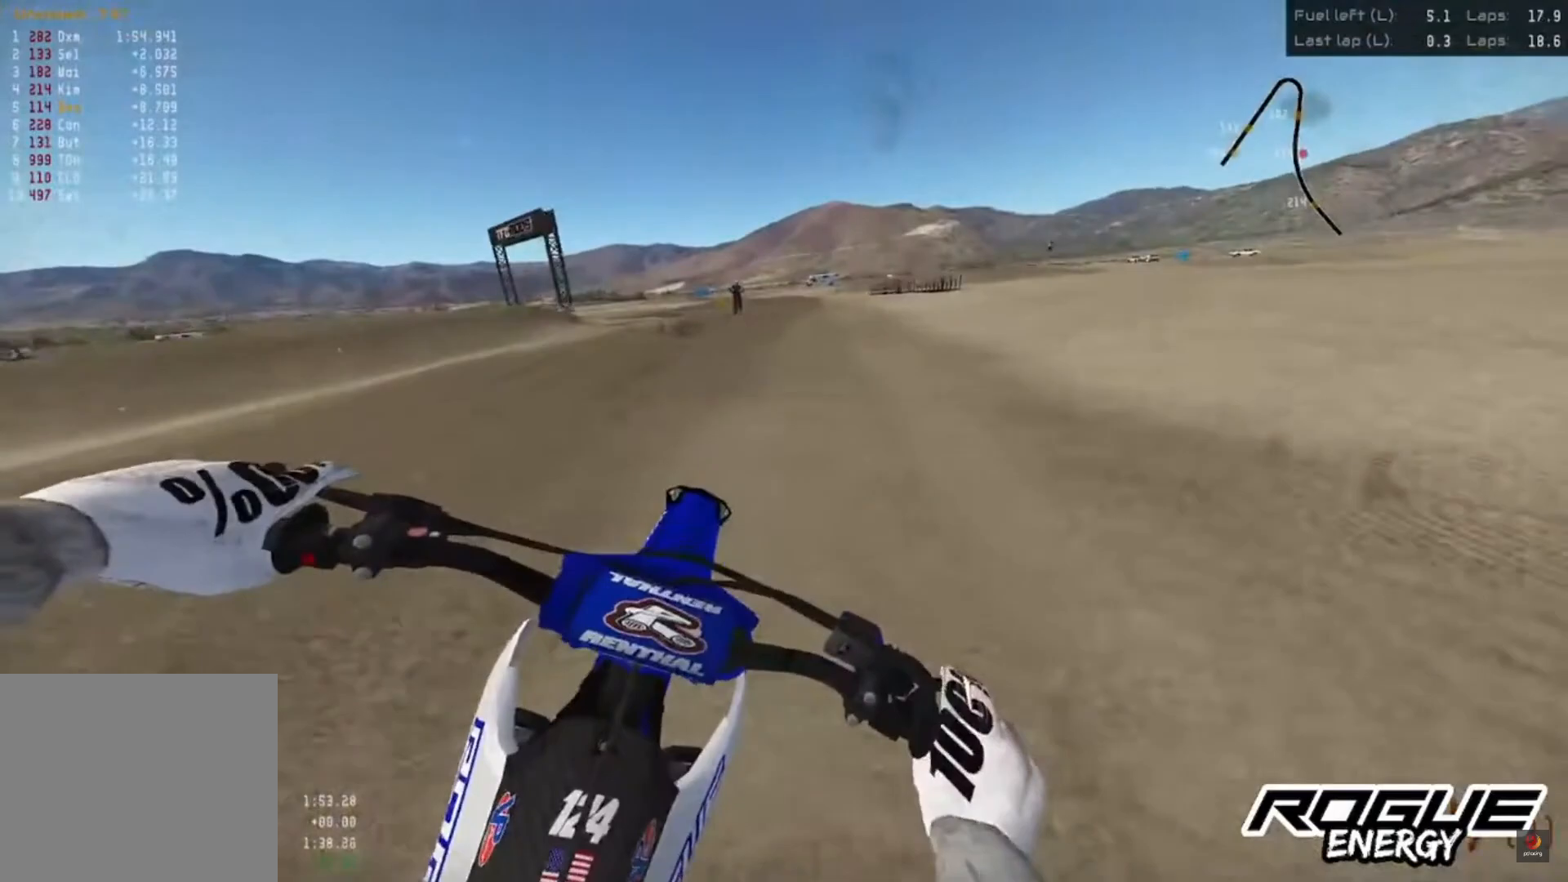
{"buttons": [], "left_stick": "left", "right_stick": "down", "events": [[17, "right_stick", "center"], [50, "R2", "up"], [133, "SQUARE", "down"], [150, "left_stick", "left"], [217, "SQUARE", "up"], [367, "right_stick", "down"]]}
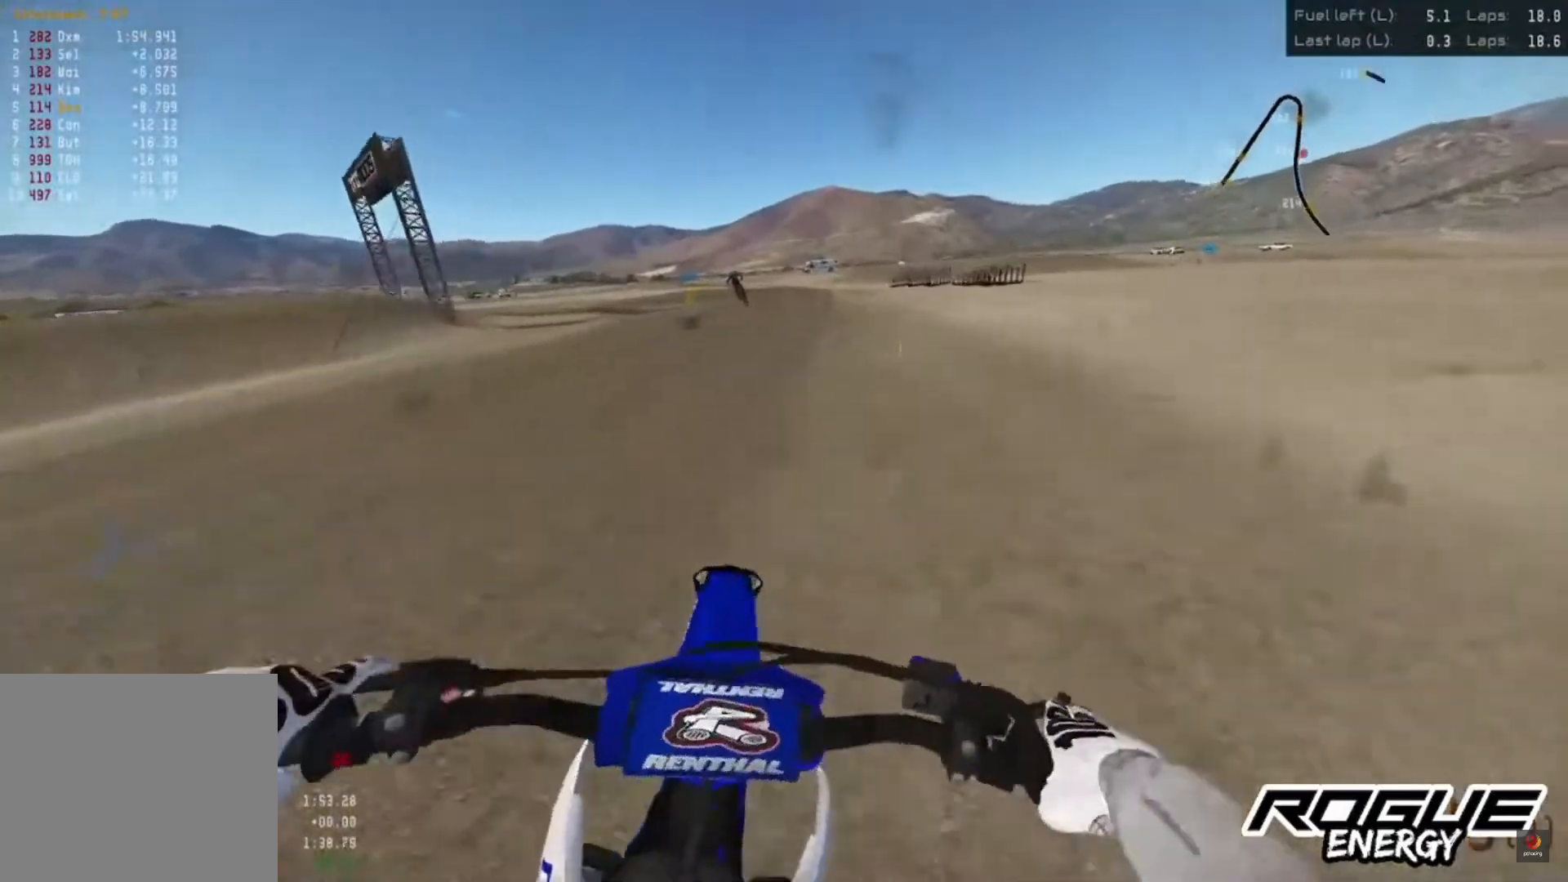
{"buttons": [], "left_stick": "center", "right_stick": "down", "events": [[317, "left_stick", "center"], [383, "L2", "down"], [500, "L2", "up"]]}
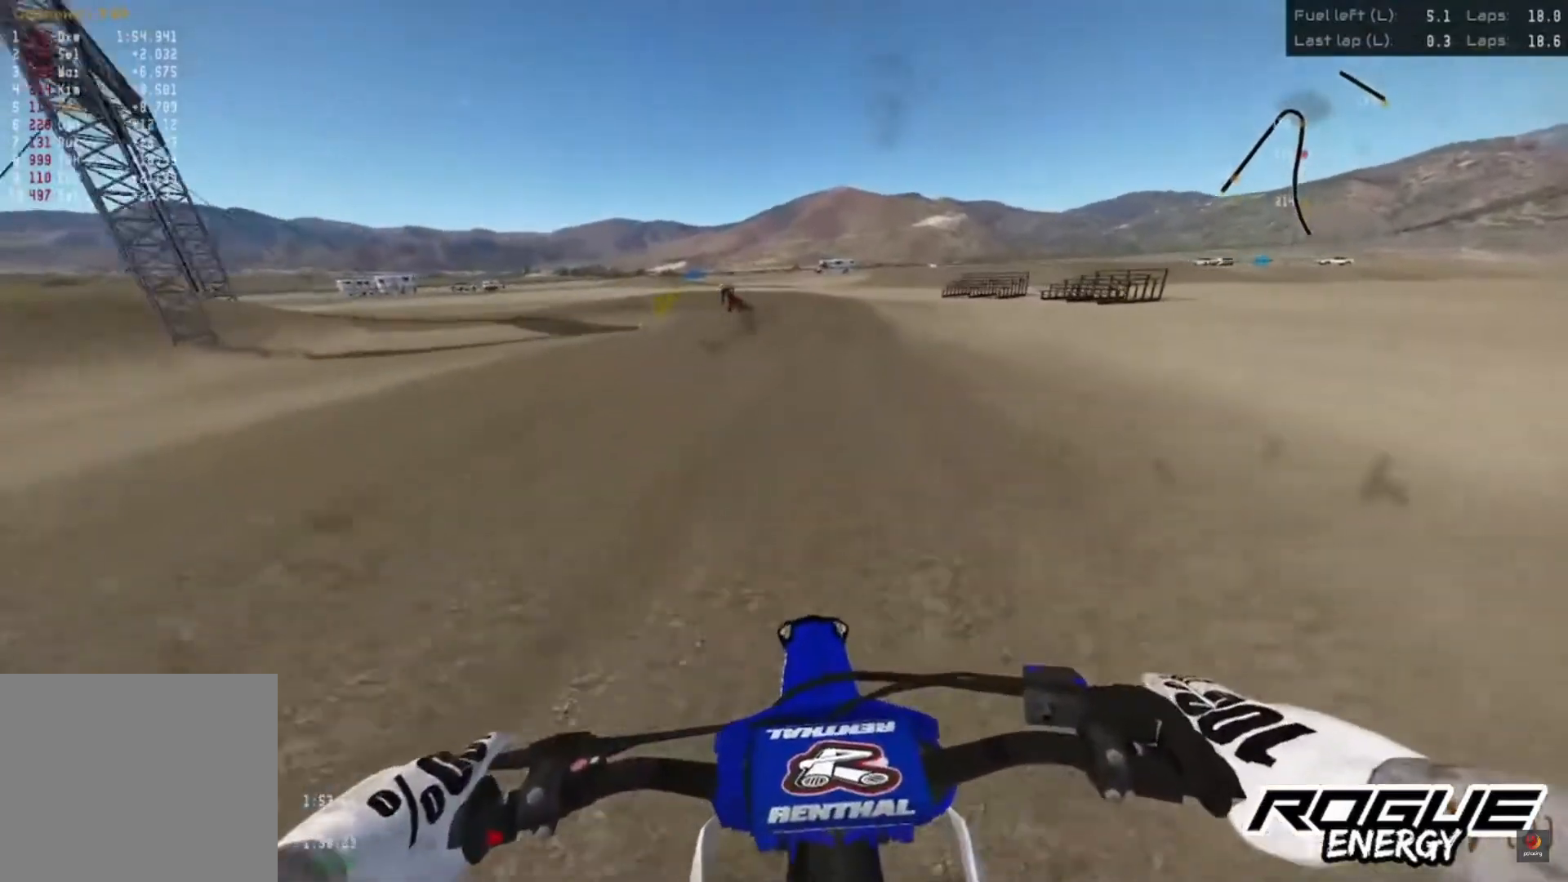
{"buttons": [], "left_stick": "left", "right_stick": "down", "events": [[417, "left_stick", "left"]]}
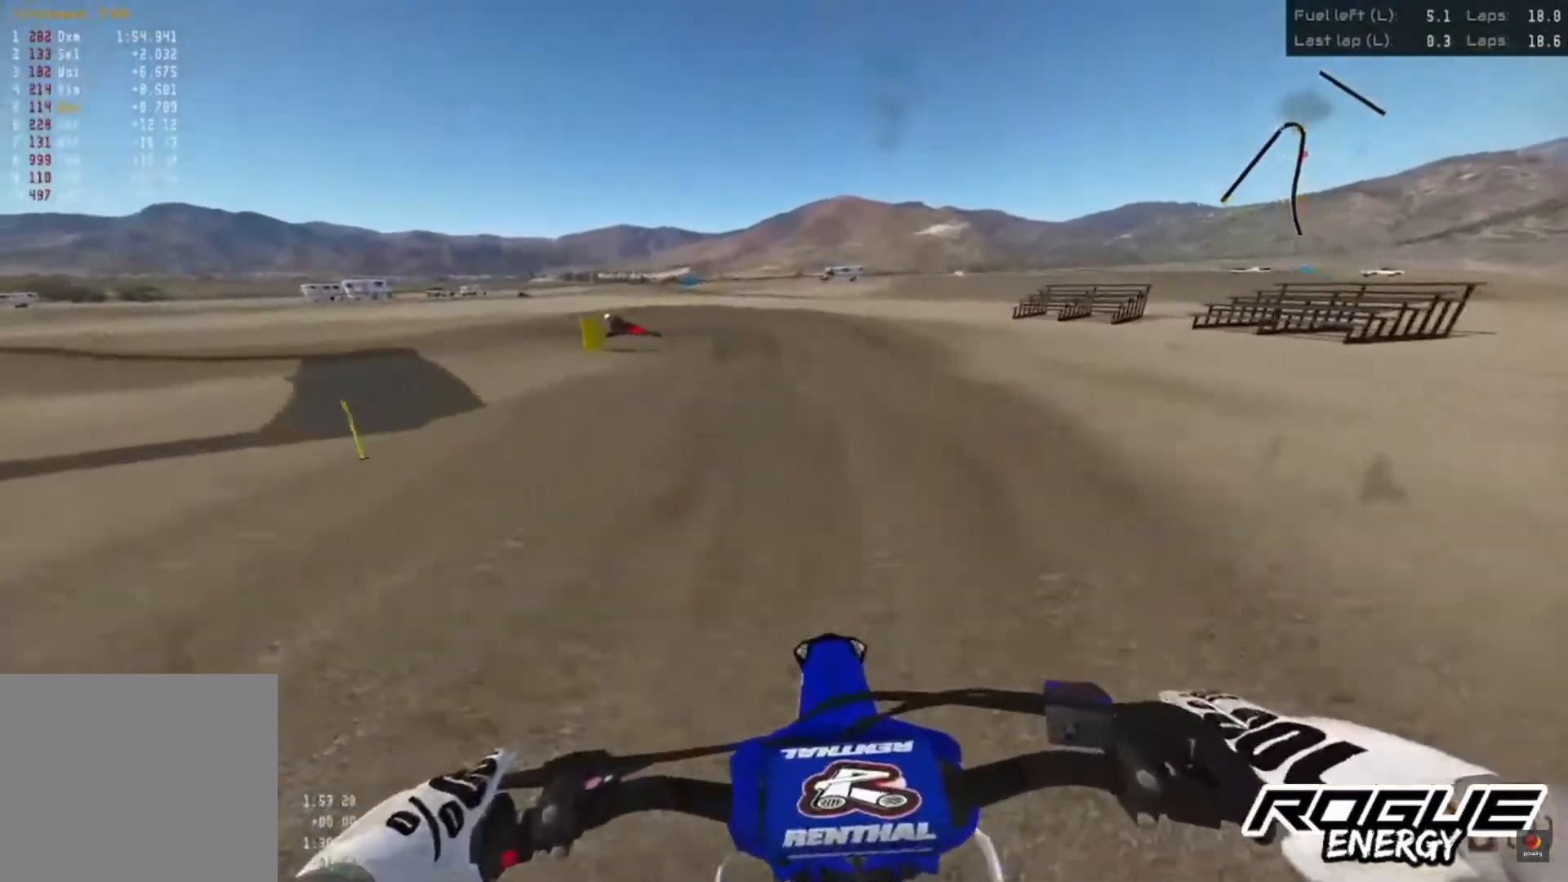
{"buttons": [], "left_stick": "left", "right_stick": "down", "events": []}
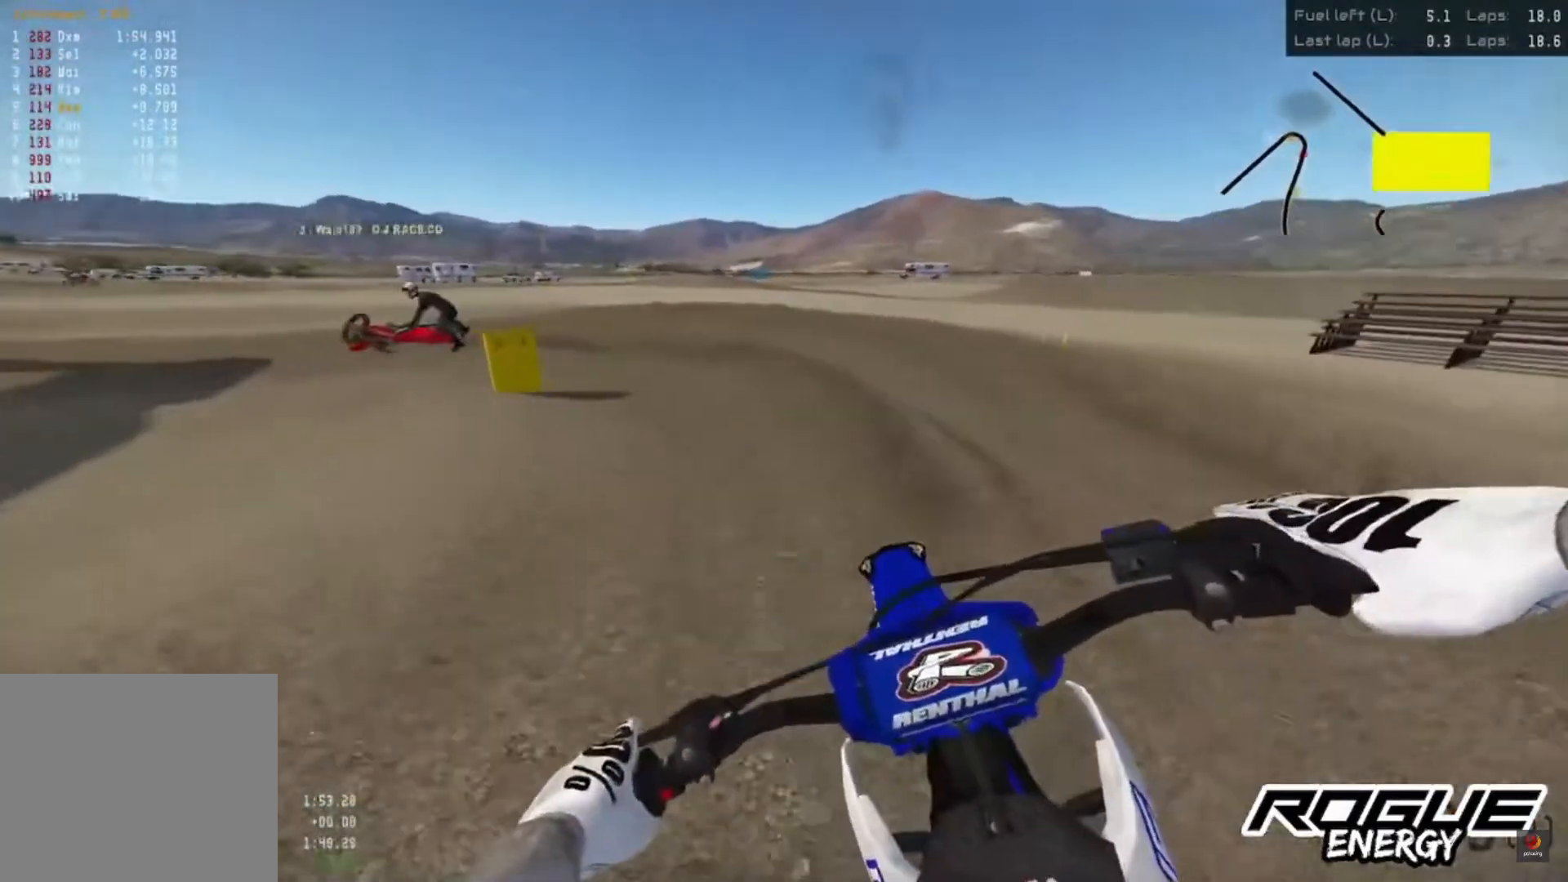
{"buttons": [], "left_stick": "left", "right_stick": "down", "events": []}
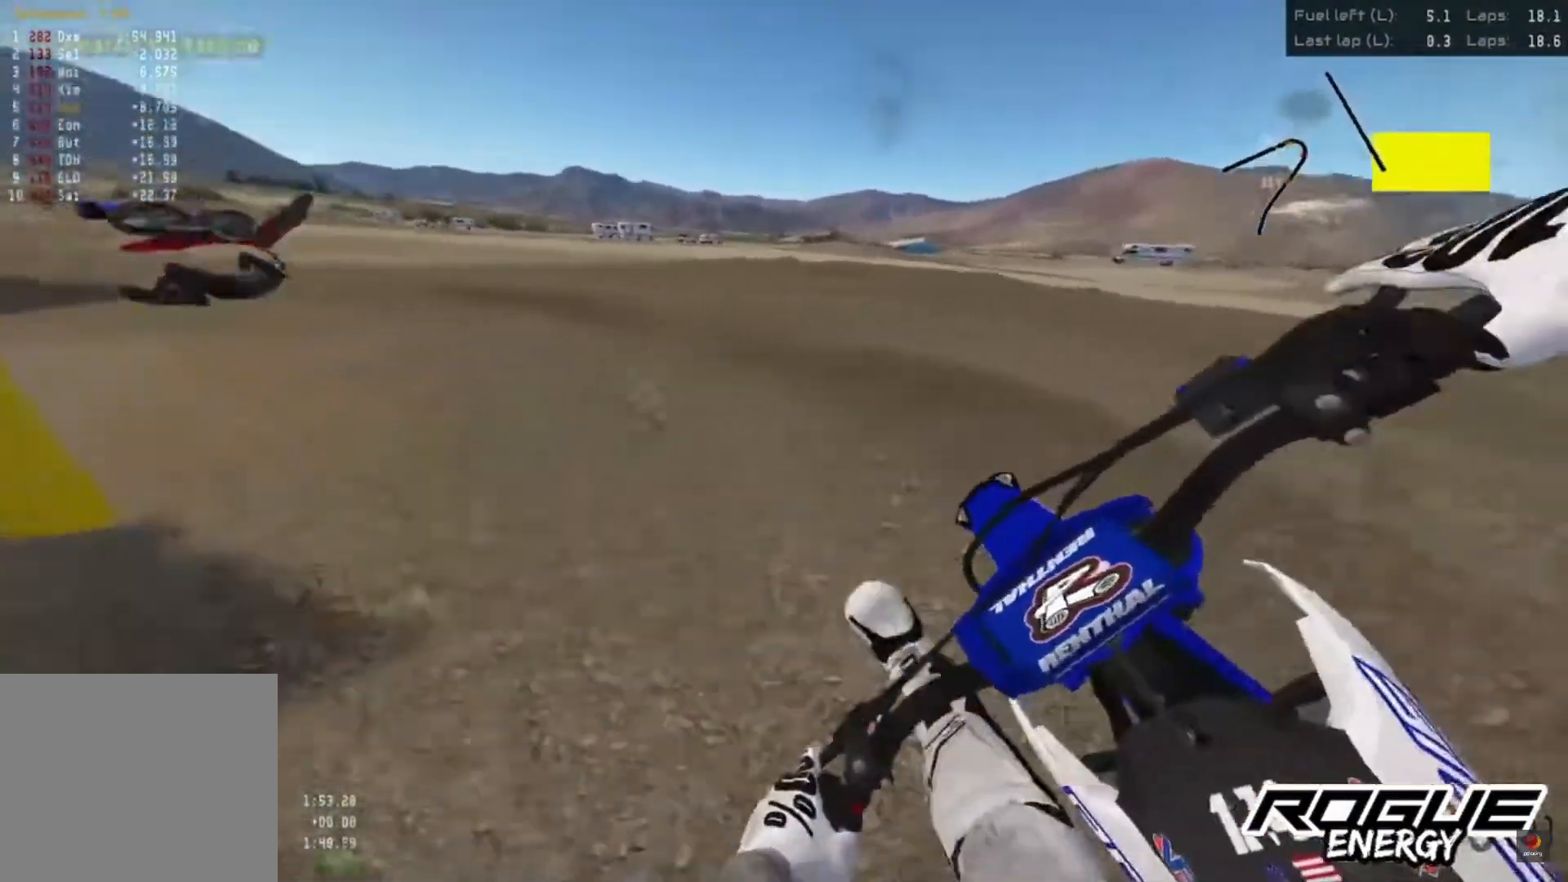
{"buttons": ["R2"], "left_stick": "left", "right_stick": "down", "events": [[500, "R2", "down"]]}
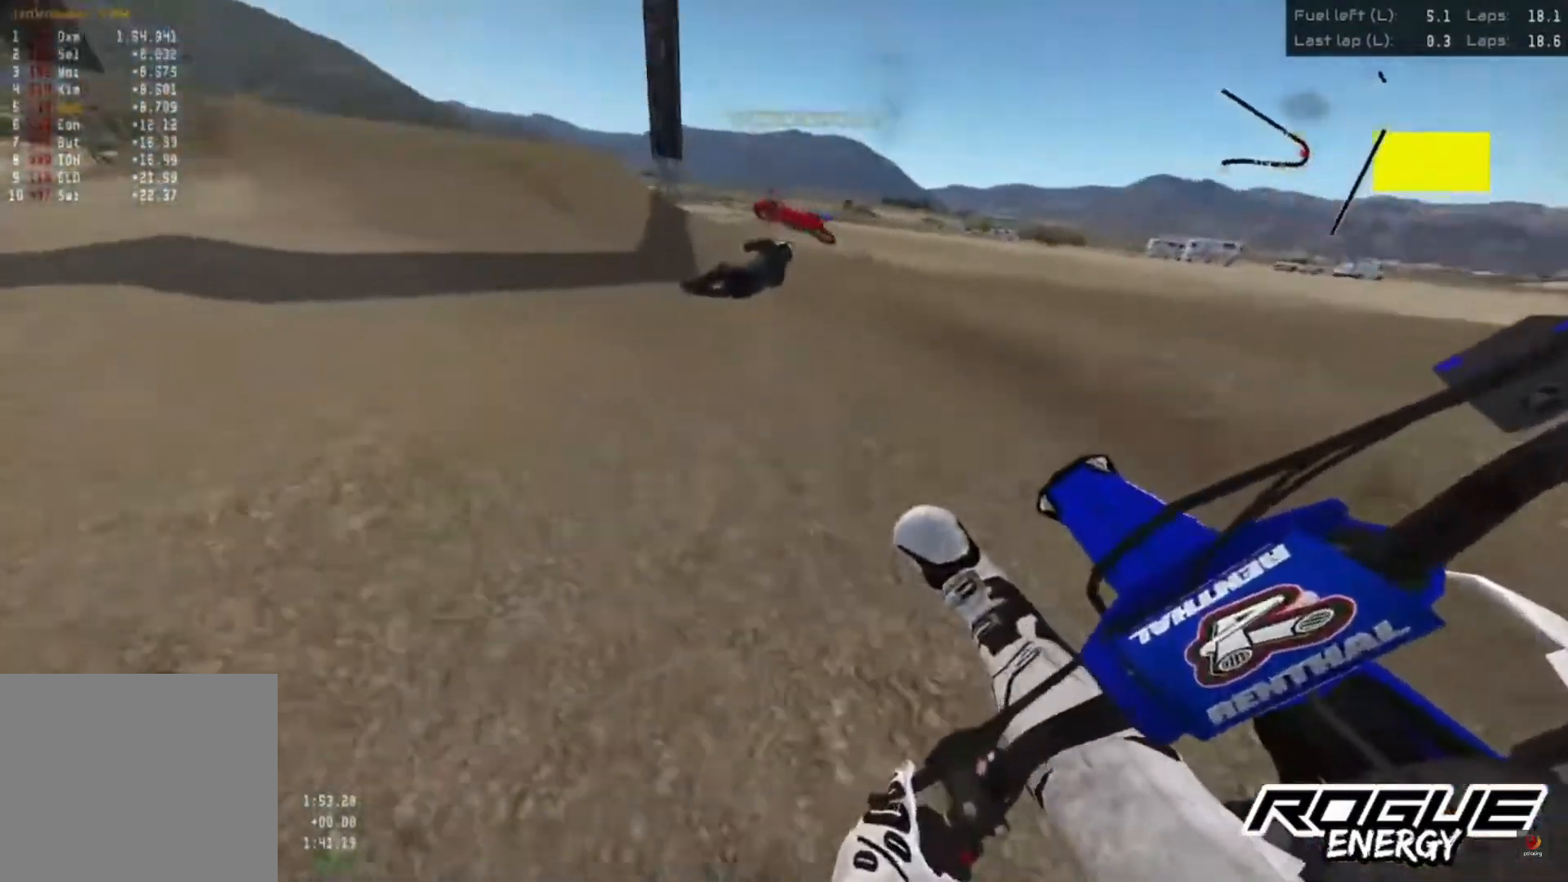
{"buttons": ["R2"], "left_stick": "center", "right_stick": "center", "events": [[183, "right_stick", "center"], [383, "left_stick", "center"], [433, "R2", "up"], [483, "R2", "down"]]}
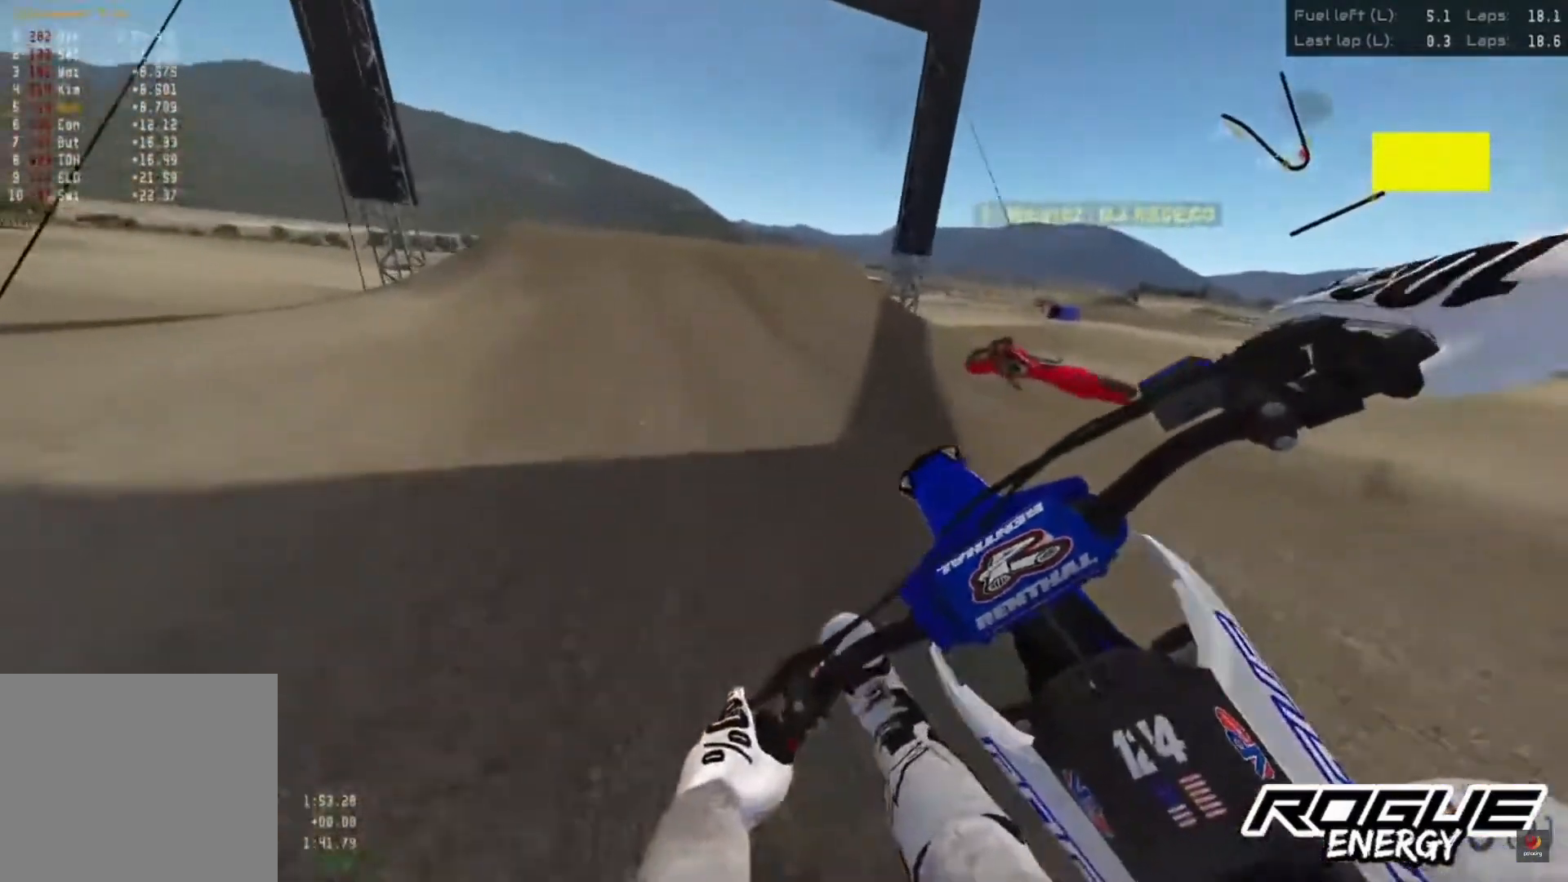
{"buttons": ["R2"], "left_stick": "center", "right_stick": "down", "events": [[83, "right_stick", "down"]]}
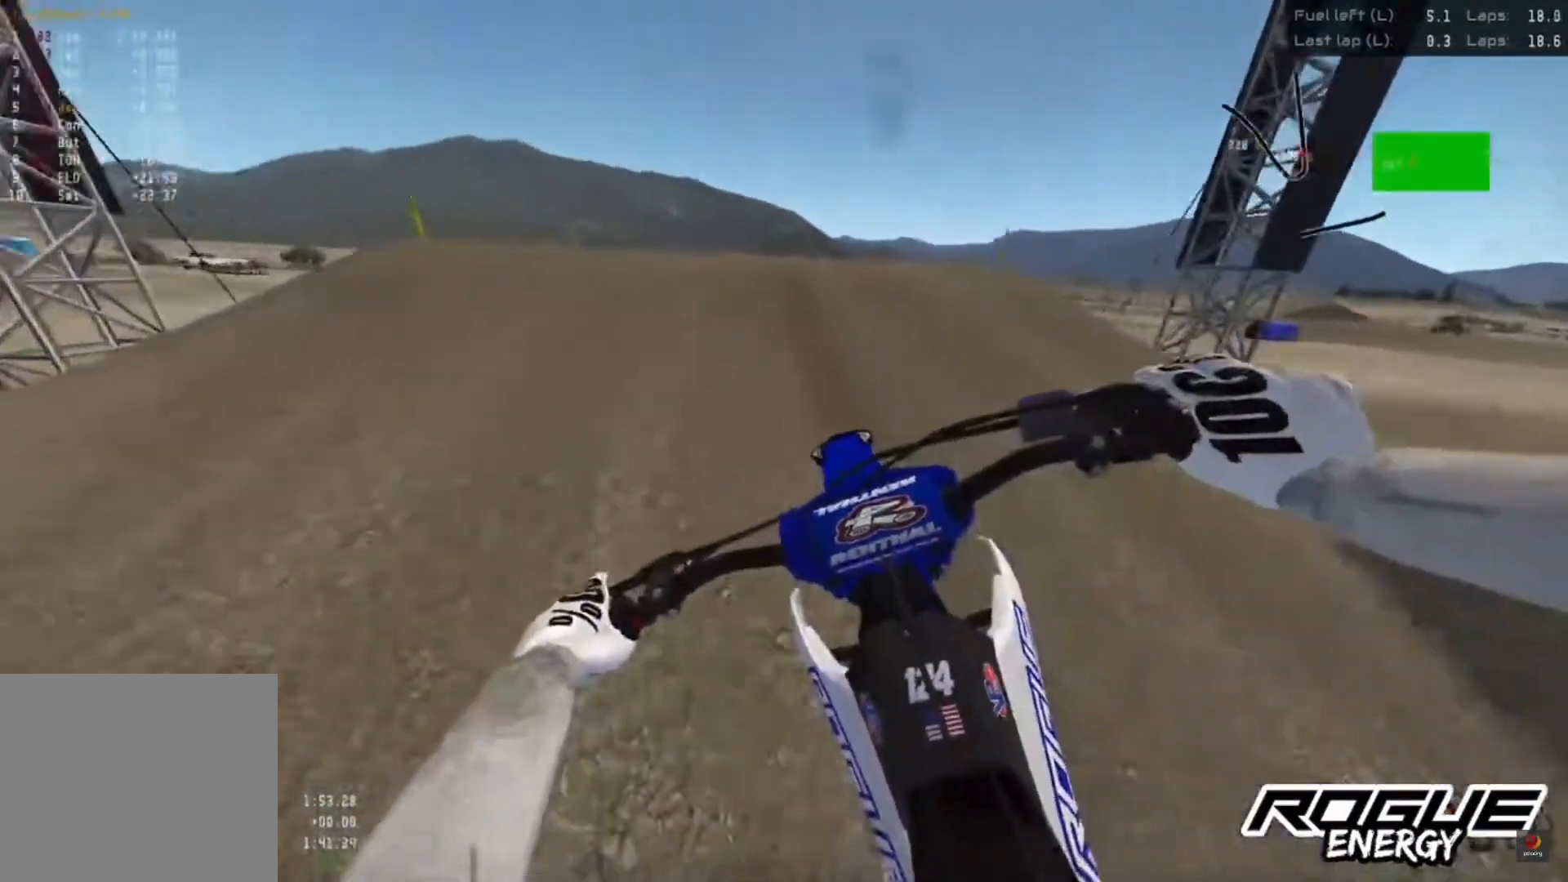
{"buttons": [], "left_stick": "center", "right_stick": "center", "events": [[250, "right_stick", "center"], [333, "R2", "up"]]}
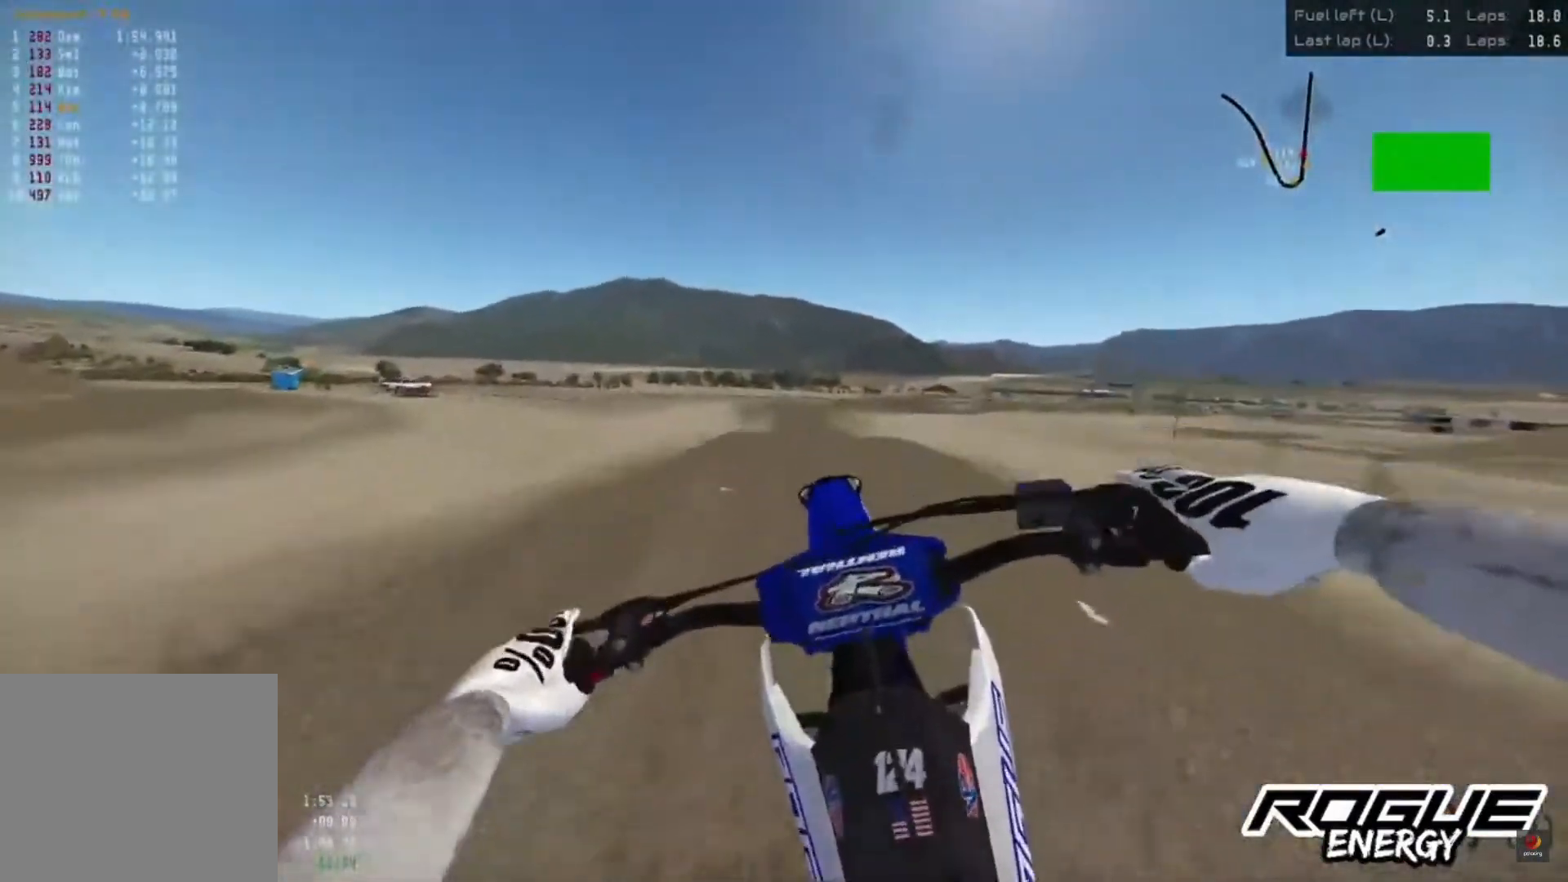
{"buttons": ["R2"], "left_stick": "center", "right_stick": "up", "events": [[150, "R2", "down"], [150, "left_stick", "up-right"], [167, "right_stick", "up"], [250, "left_stick", "center"]]}
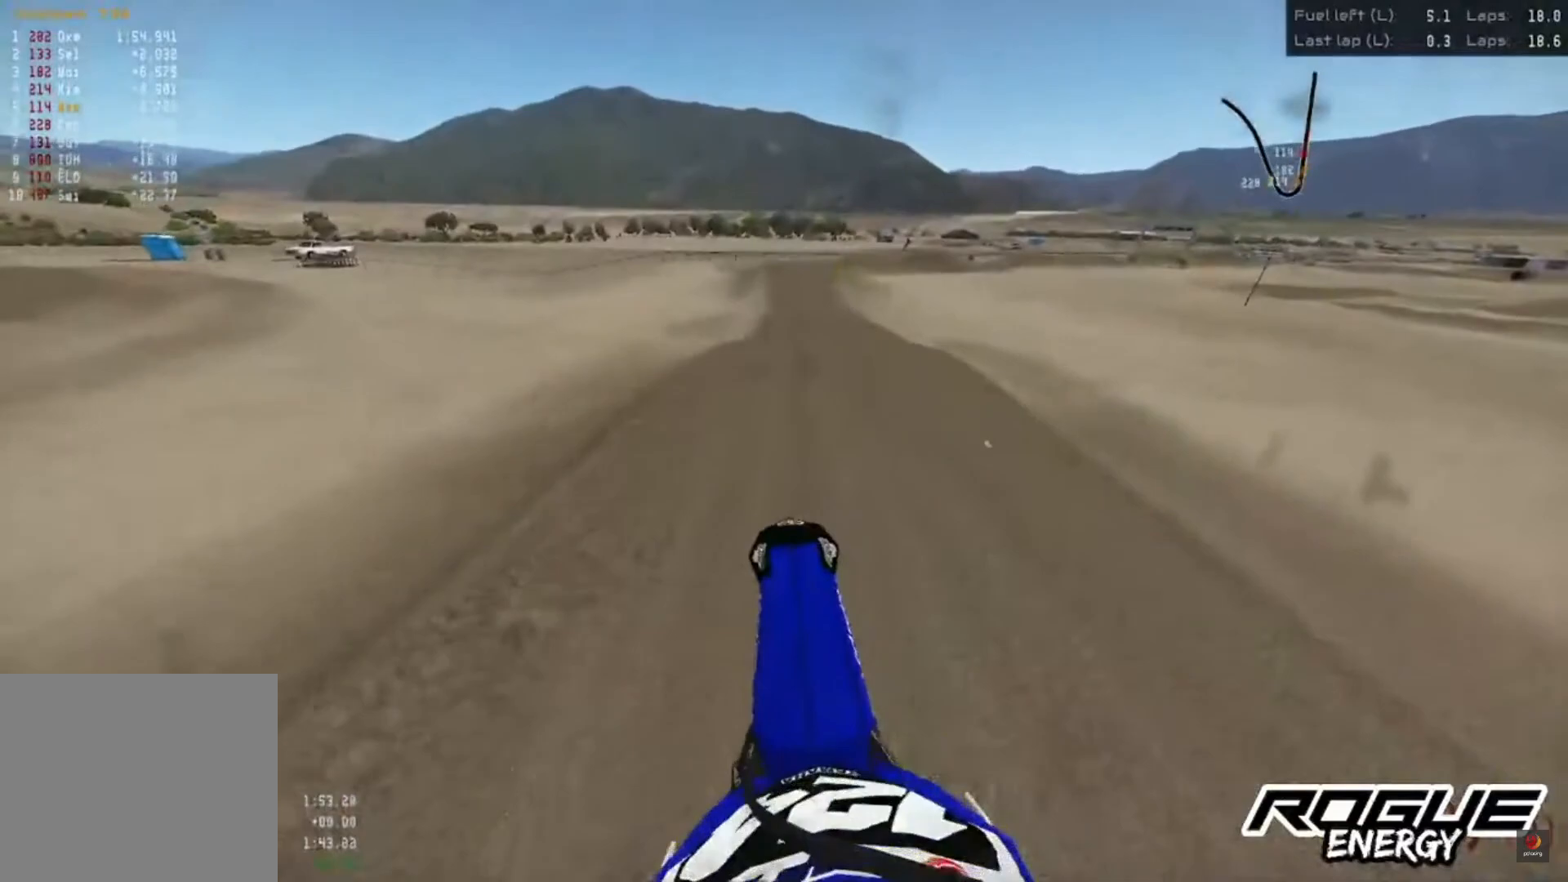
{"buttons": ["R2"], "left_stick": "center", "right_stick": "center", "events": [[217, "left_stick", "left"], [283, "left_stick", "center"], [317, "right_stick", "center"]]}
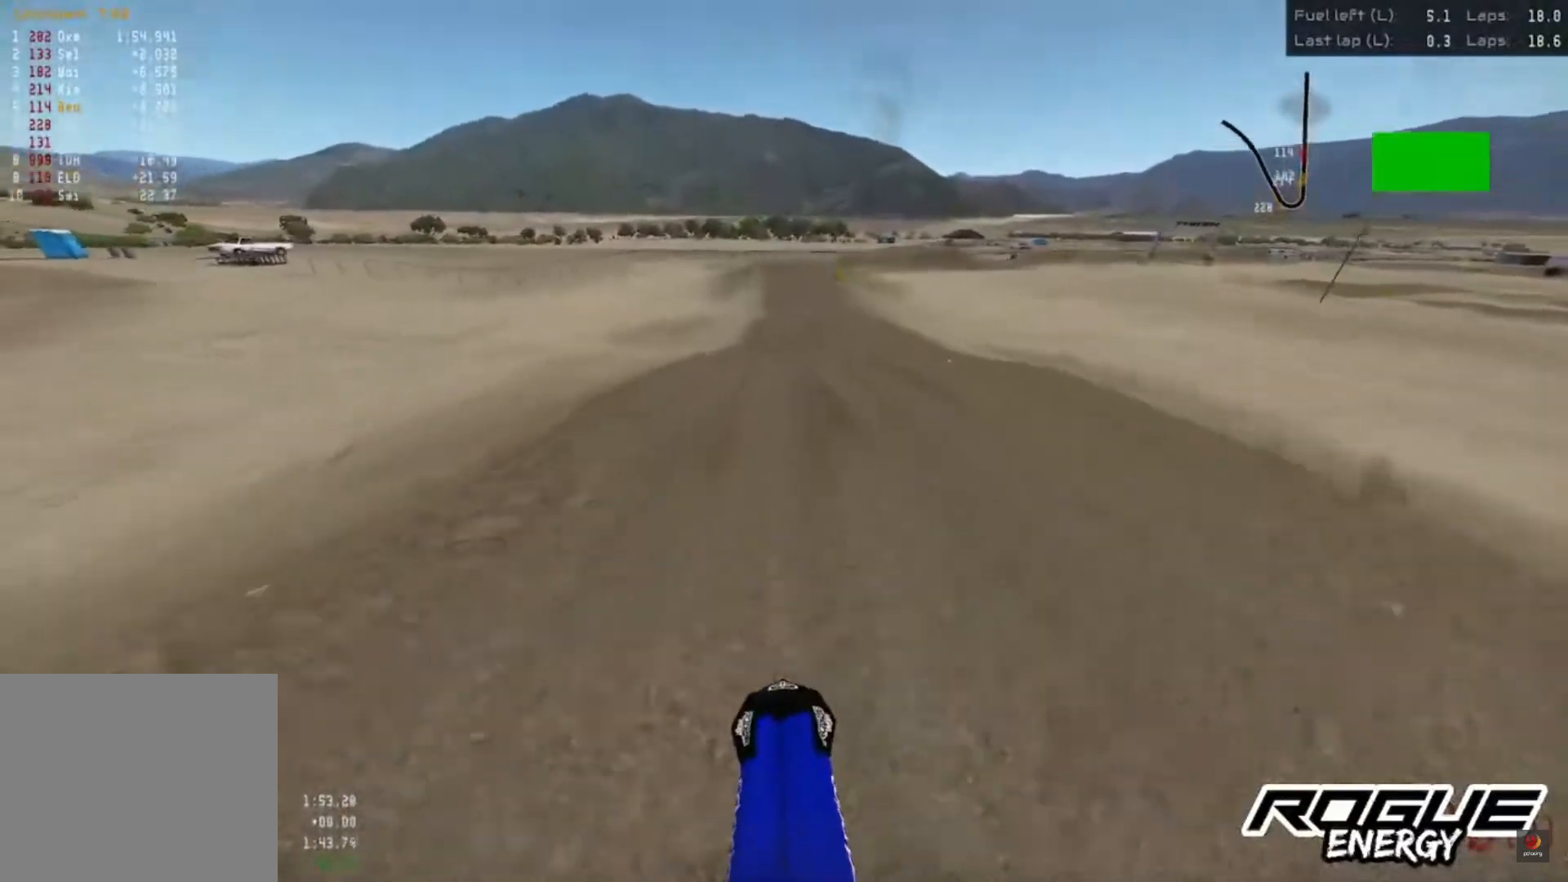
{"buttons": [], "left_stick": "center", "right_stick": "center", "events": [[250, "R2", "up"]]}
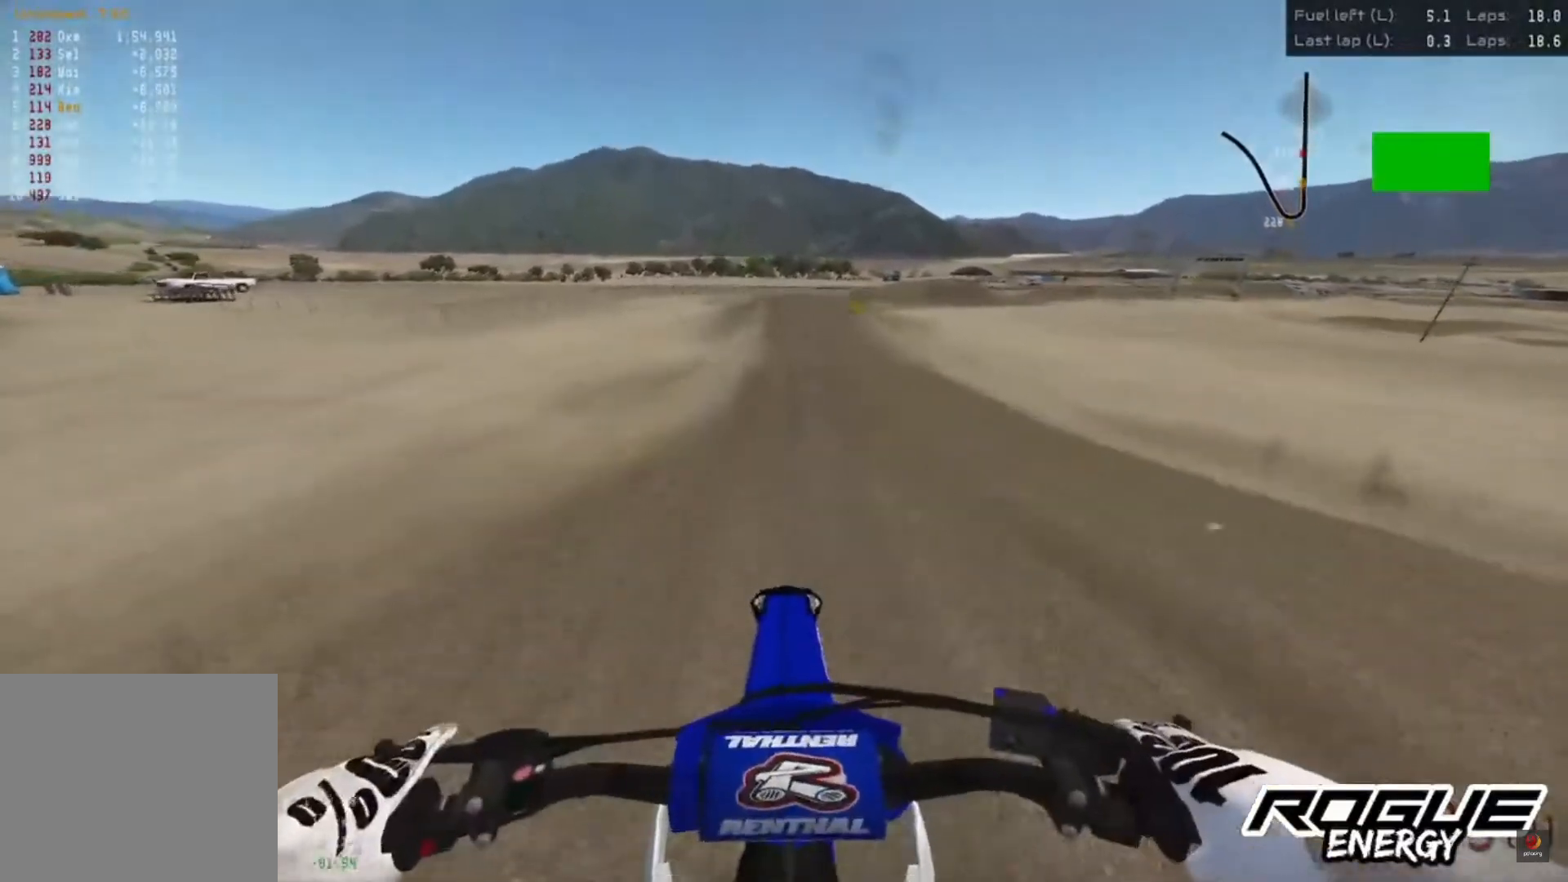
{"buttons": ["R2"], "left_stick": "center", "right_stick": "down", "events": [[67, "R2", "down"], [83, "left_stick", "up-right"], [167, "left_stick", "center"], [250, "right_stick", "down"]]}
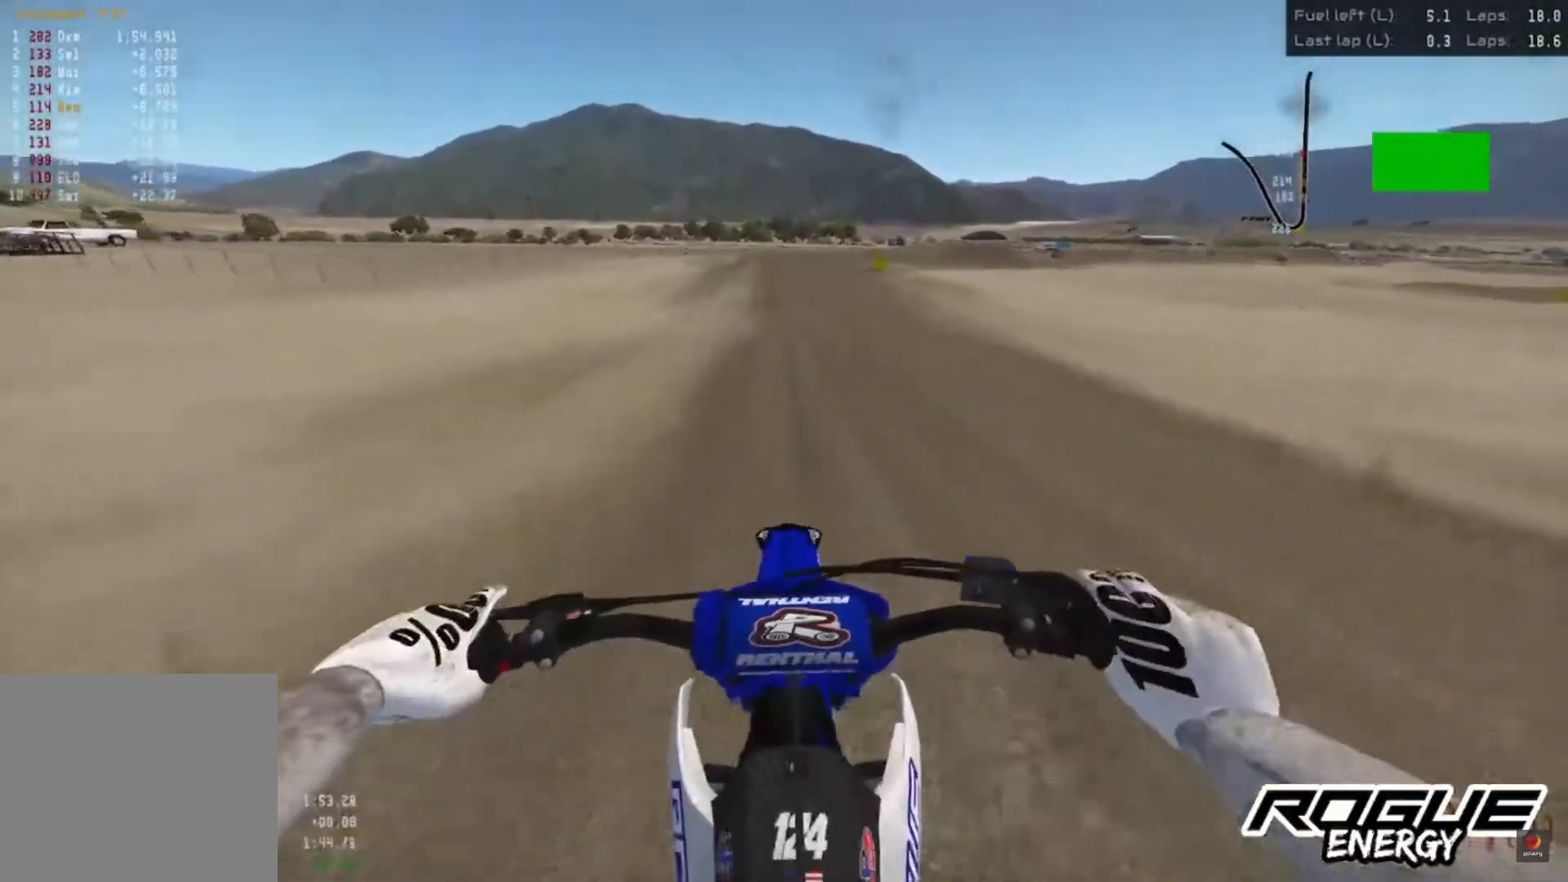
{"buttons": ["R2"], "left_stick": "center", "right_stick": "down", "events": []}
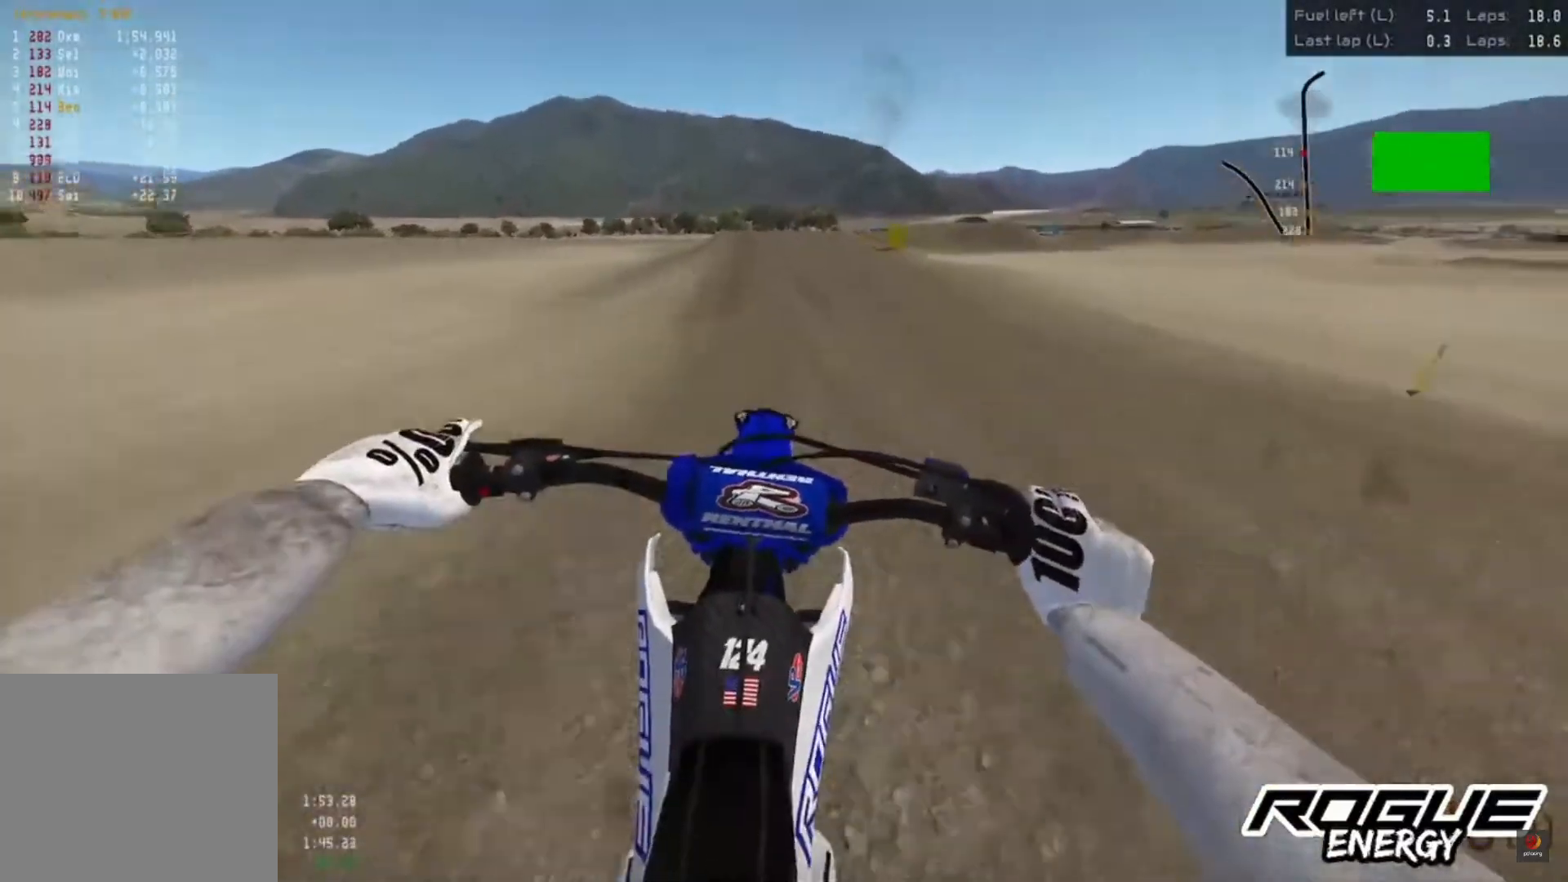
{"buttons": ["R2"], "left_stick": "center", "right_stick": "down", "events": [[133, "left_stick", "up-right"], [250, "R2", "up"], [367, "R2", "down"], [467, "left_stick", "center"]]}
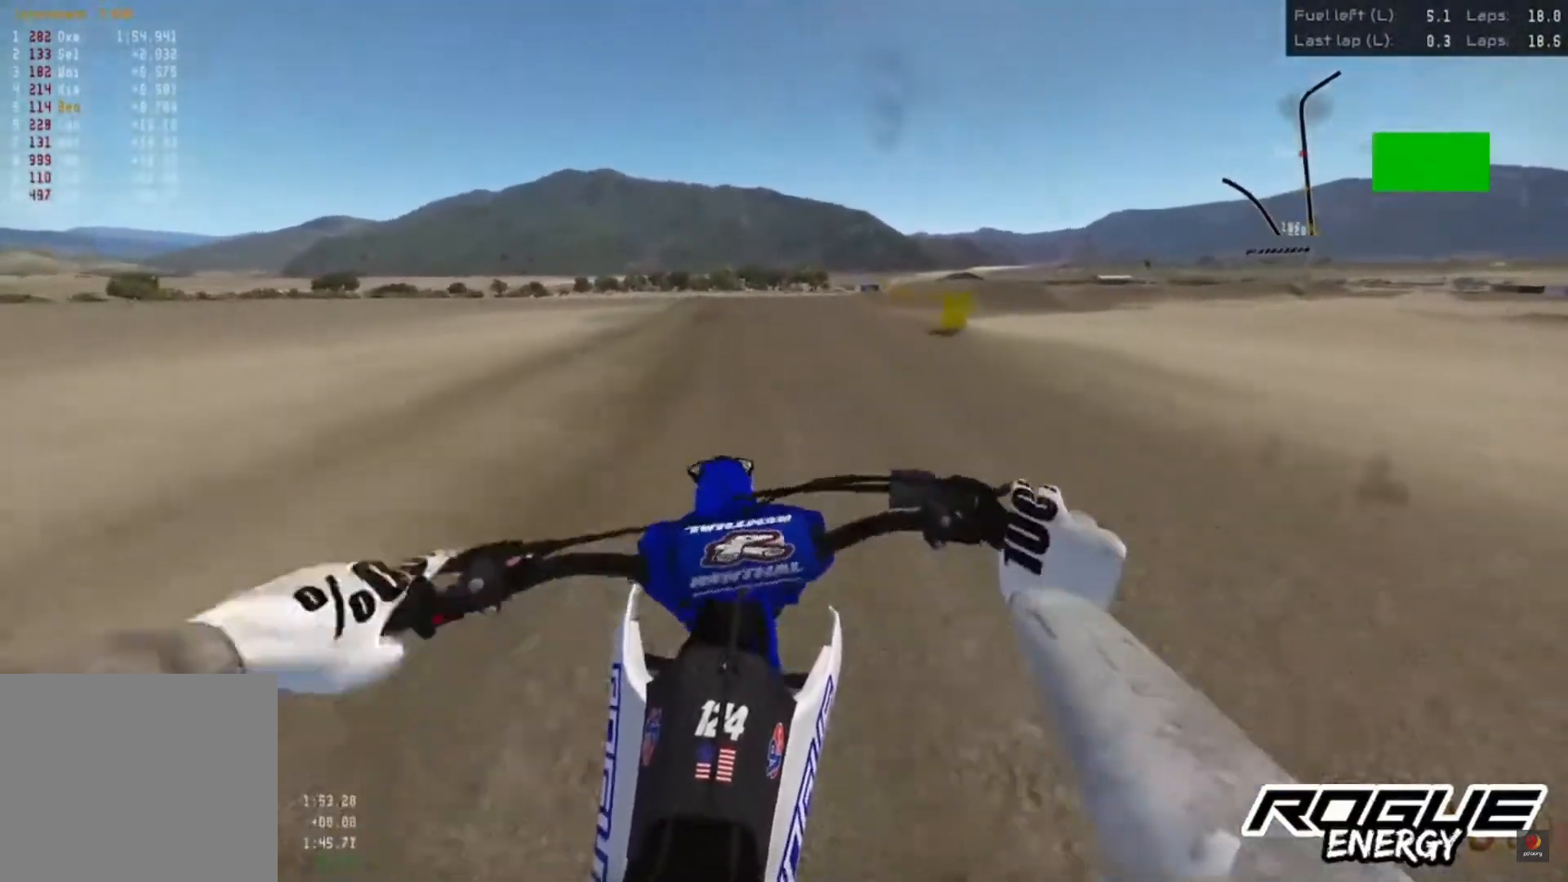
{"buttons": ["R2"], "left_stick": "up-right", "right_stick": "down", "events": [[483, "left_stick", "up-right"]]}
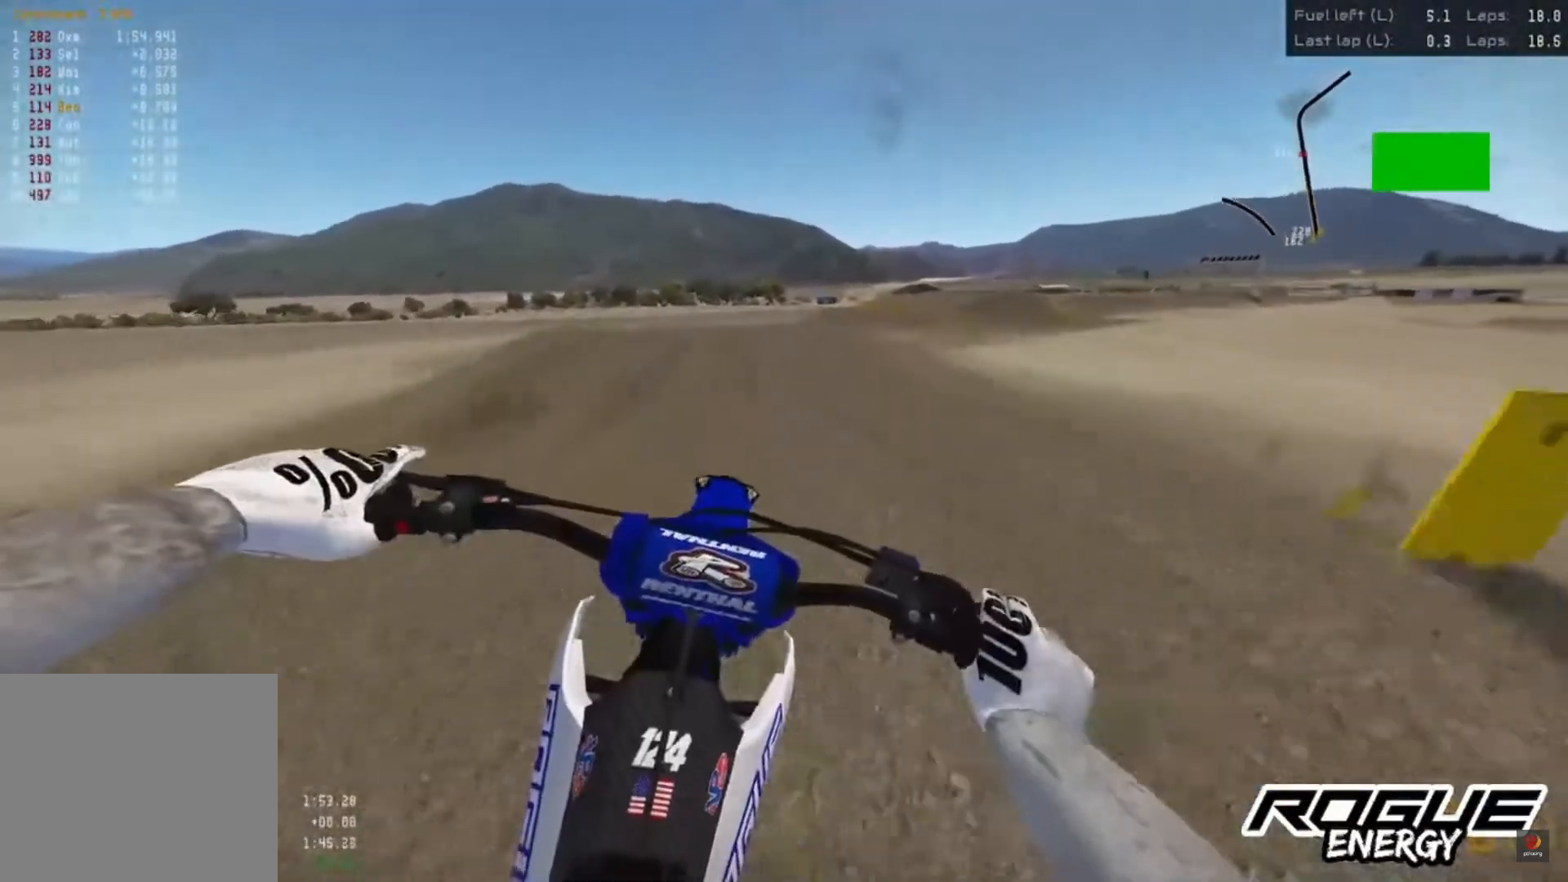
{"buttons": ["R2"], "left_stick": "center", "right_stick": "down", "events": [[33, "R2", "up"], [417, "left_stick", "center"], [433, "R2", "down"]]}
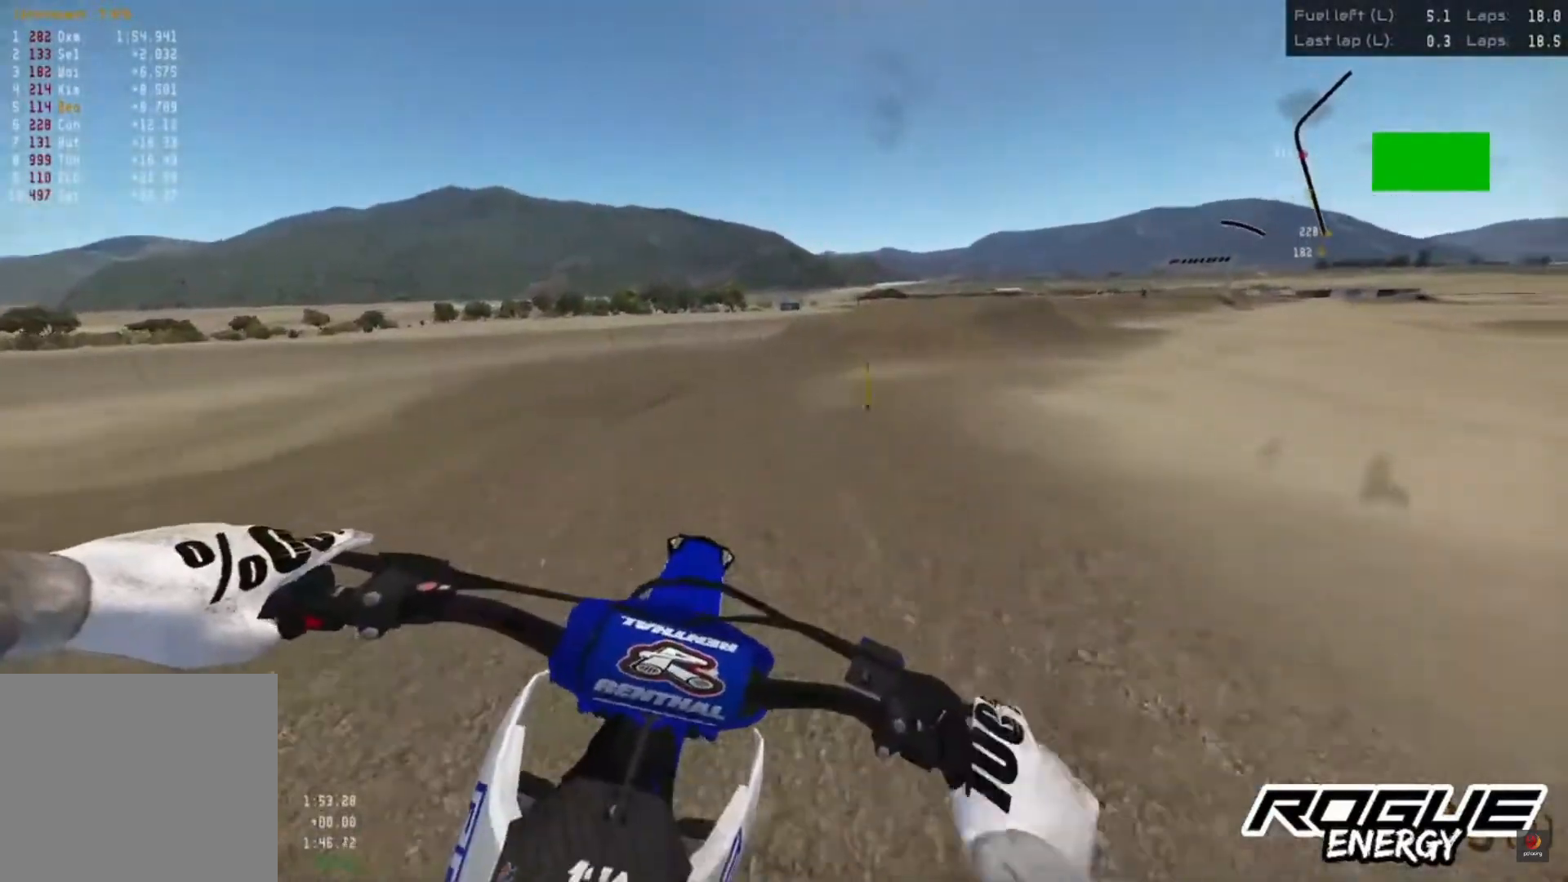
{"buttons": ["R2"], "left_stick": "up-right", "right_stick": "up", "events": [[100, "R2", "up"], [267, "left_stick", "up-right"], [317, "R2", "down"], [350, "right_stick", "up"]]}
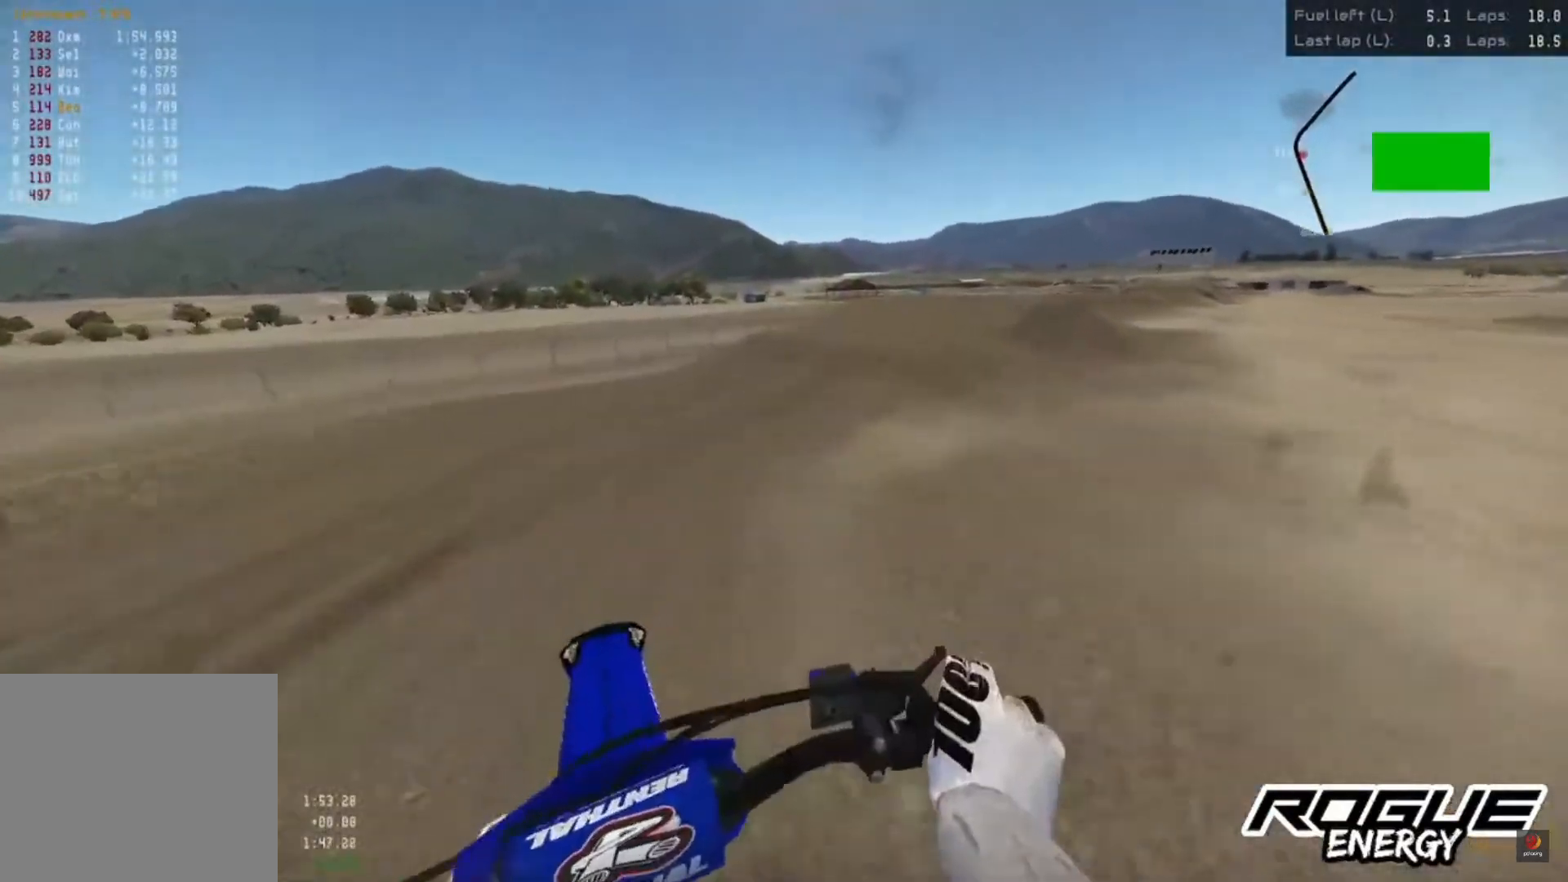
{"buttons": ["R2"], "left_stick": "up-right", "right_stick": "center", "events": [[67, "R2", "up"], [67, "right_stick", "center"], [250, "R2", "down"]]}
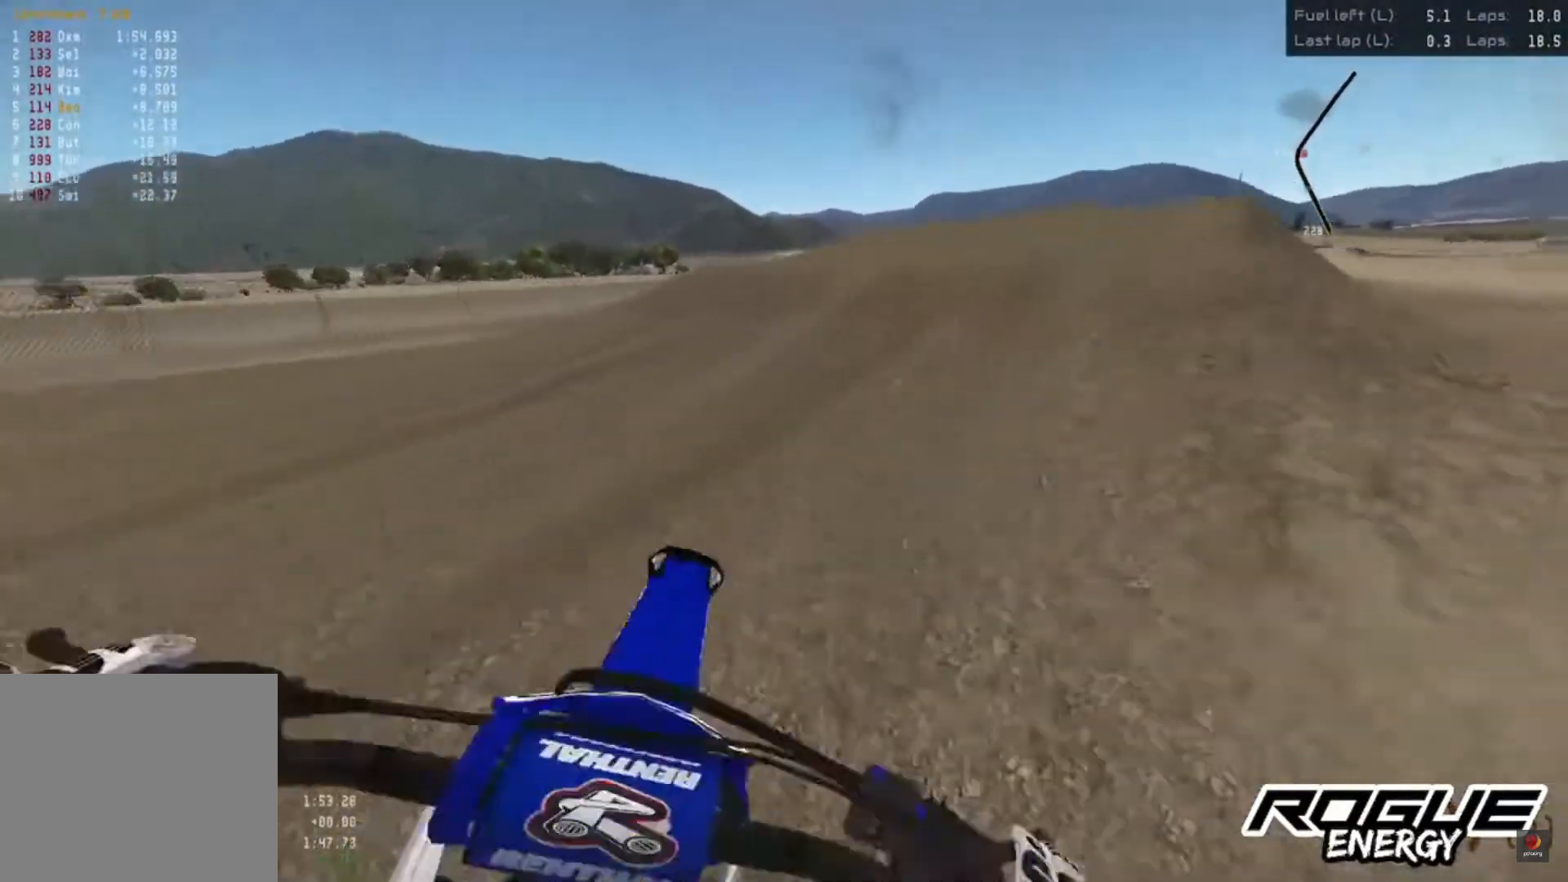
{"buttons": [], "left_stick": "up-right", "right_stick": "center", "events": [[417, "R2", "up"]]}